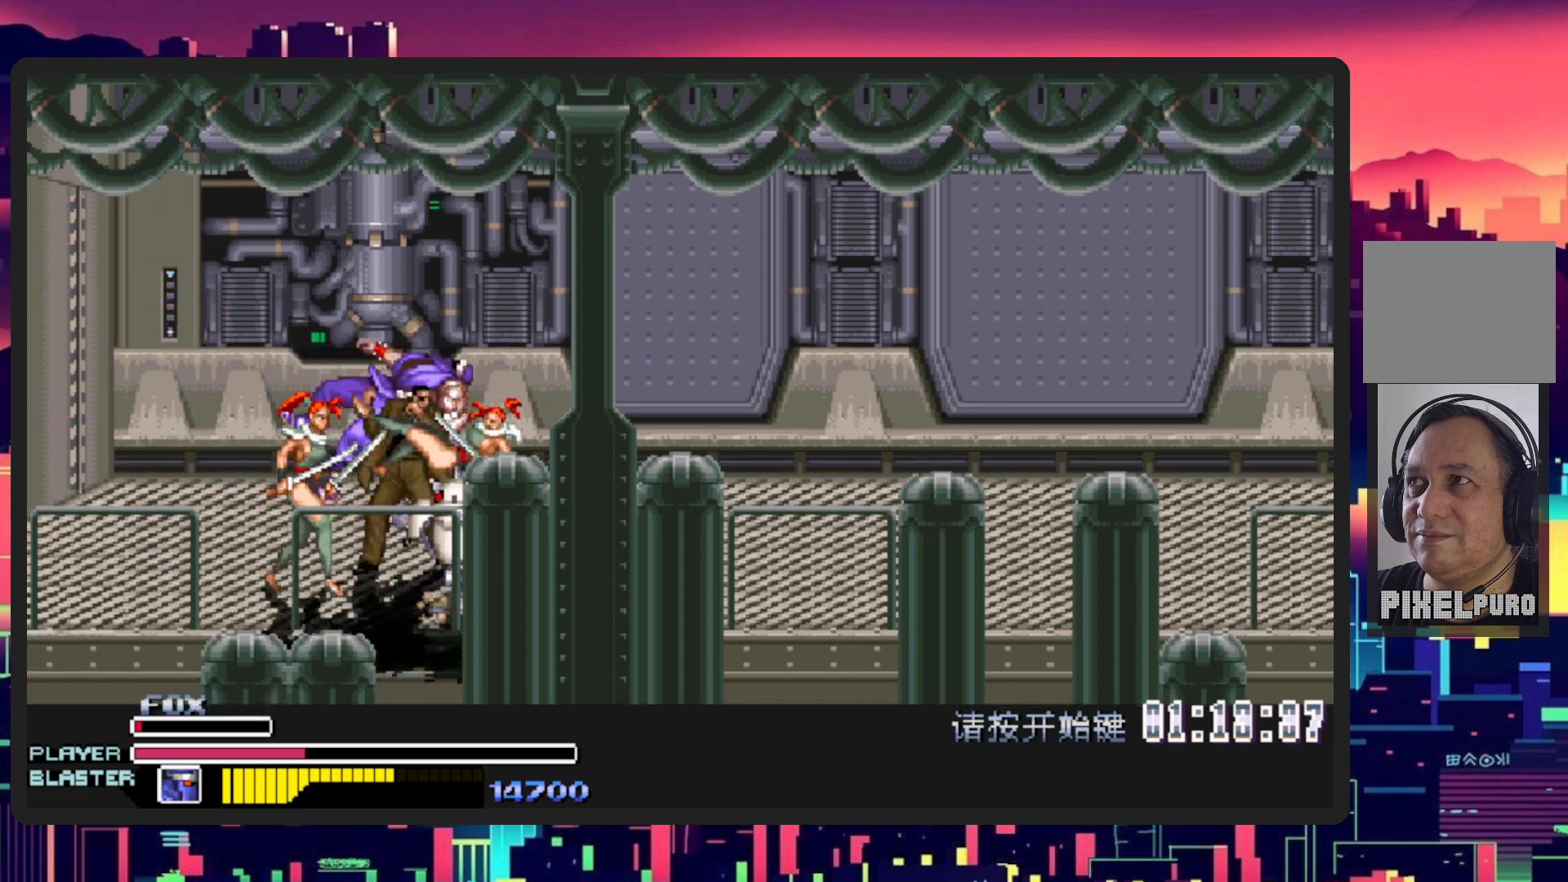
Gameplay with a controller (Nintendo layout); each line is a JSON object with the inputs held at the frame after it. "events" lists button and stick changes between this image and that frame as [ms after this image, input, new state], when the widget could be followed in between. Not read: L2 L3 R2 R3 left_stick right_stick.
{"buttons": ["DPAD_RIGHT"], "events": [[50, "Y", "up"], [117, "Y", "down"], [283, "Y", "up"], [350, "Y", "down"], [500, "Y", "up"]]}
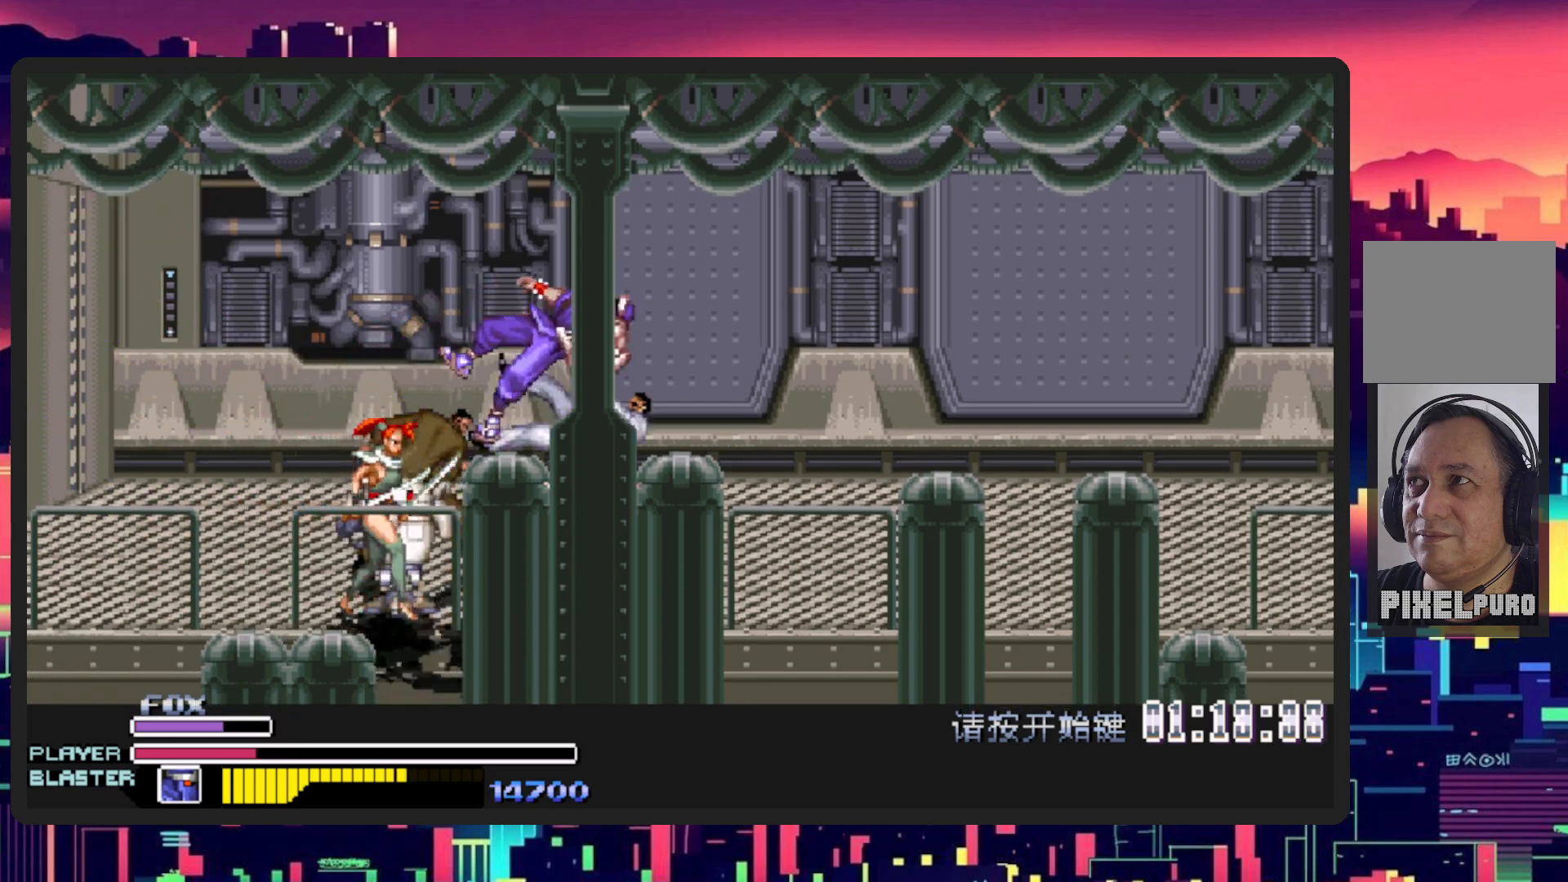
{"buttons": ["DPAD_DOWN", "DPAD_LEFT"], "events": [[67, "Y", "down"], [184, "DPAD_RIGHT", "up"], [234, "Y", "up"], [251, "DPAD_DOWN", "down"], [251, "DPAD_LEFT", "down"]]}
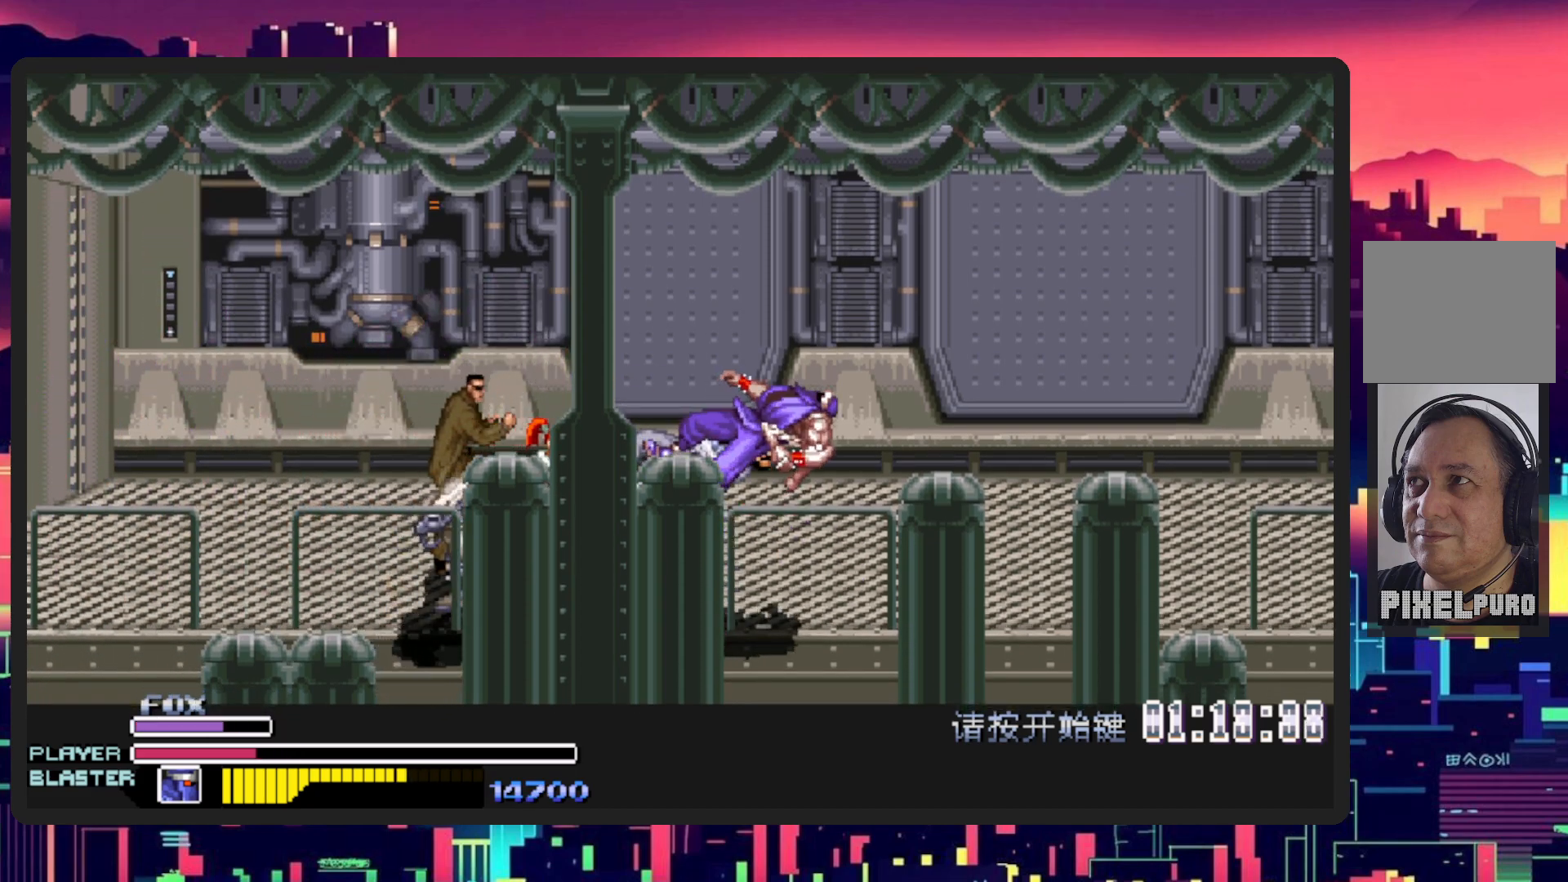
{"buttons": ["DPAD_DOWN", "DPAD_LEFT"], "events": [[233, "DPAD_DOWN", "up"], [233, "DPAD_LEFT", "up"], [400, "DPAD_RIGHT", "down"], [450, "DPAD_RIGHT", "up"], [484, "DPAD_DOWN", "down"], [500, "DPAD_LEFT", "down"]]}
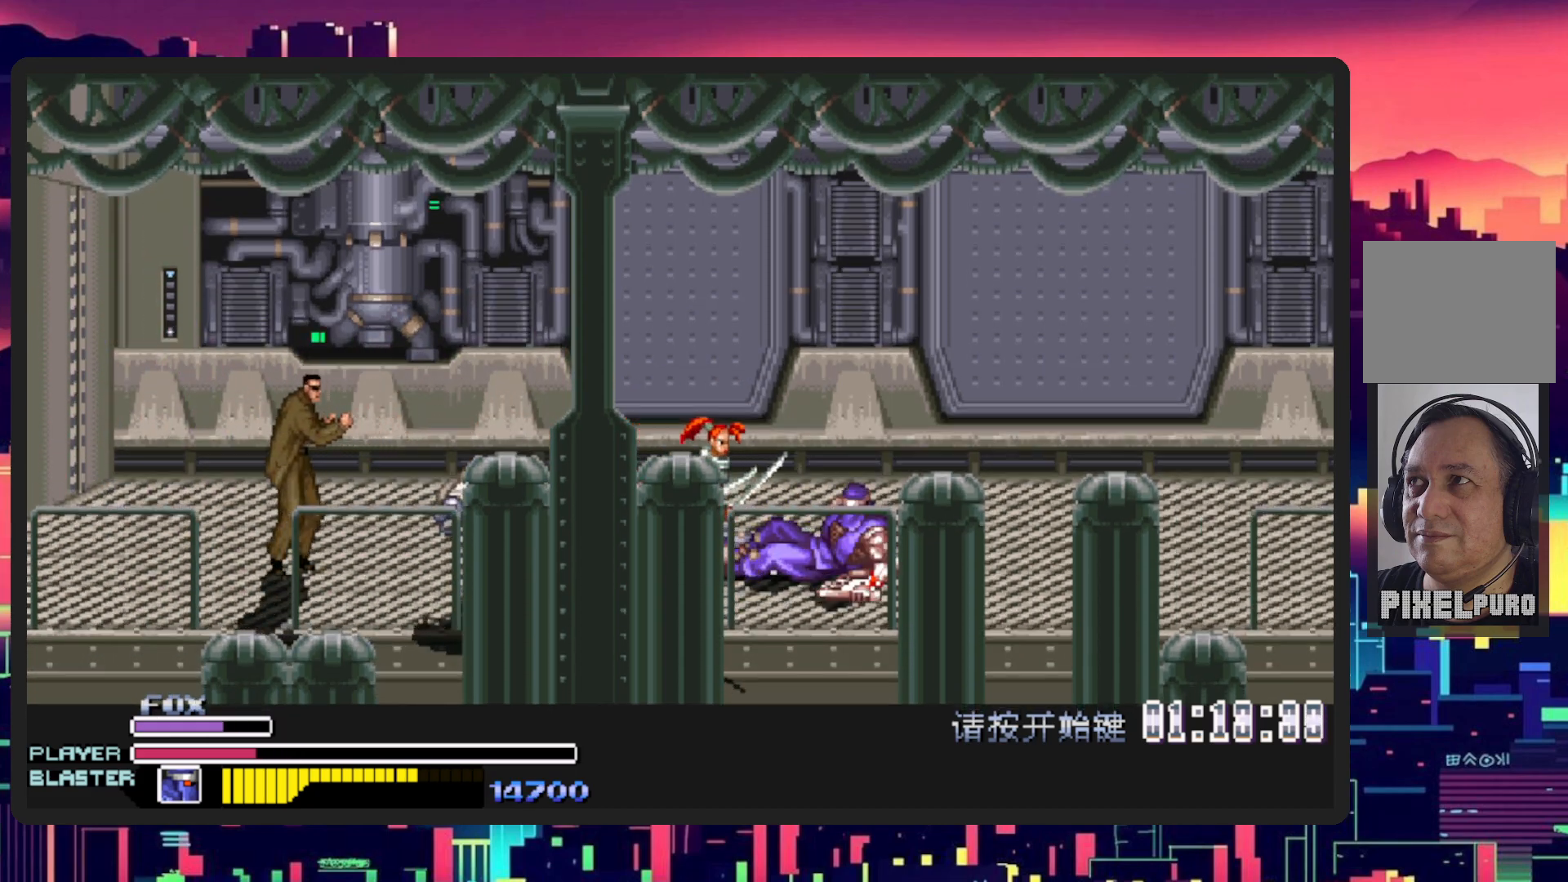
{"buttons": ["L1", "DPAD_DOWN", "DPAD_LEFT"], "events": [[200, "L1", "down"], [367, "L1", "up"], [384, "DPAD_DOWN", "up"], [401, "DPAD_LEFT", "up"], [451, "DPAD_DOWN", "down"], [451, "DPAD_LEFT", "down"], [467, "L1", "down"]]}
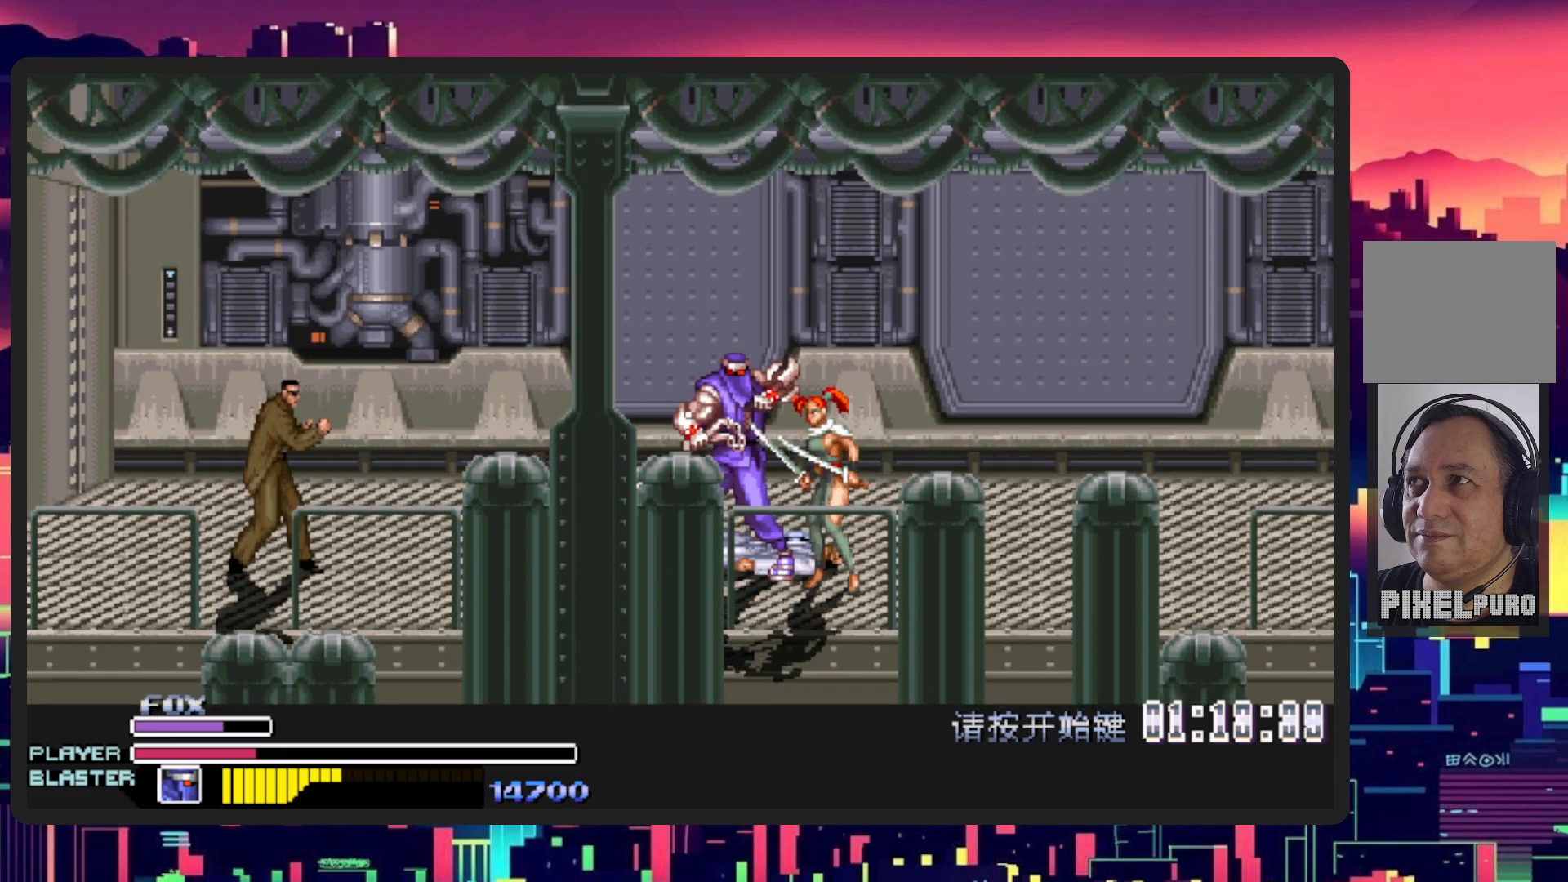
{"buttons": [], "events": [[250, "DPAD_DOWN", "up"], [250, "L1", "up"], [267, "DPAD_LEFT", "up"]]}
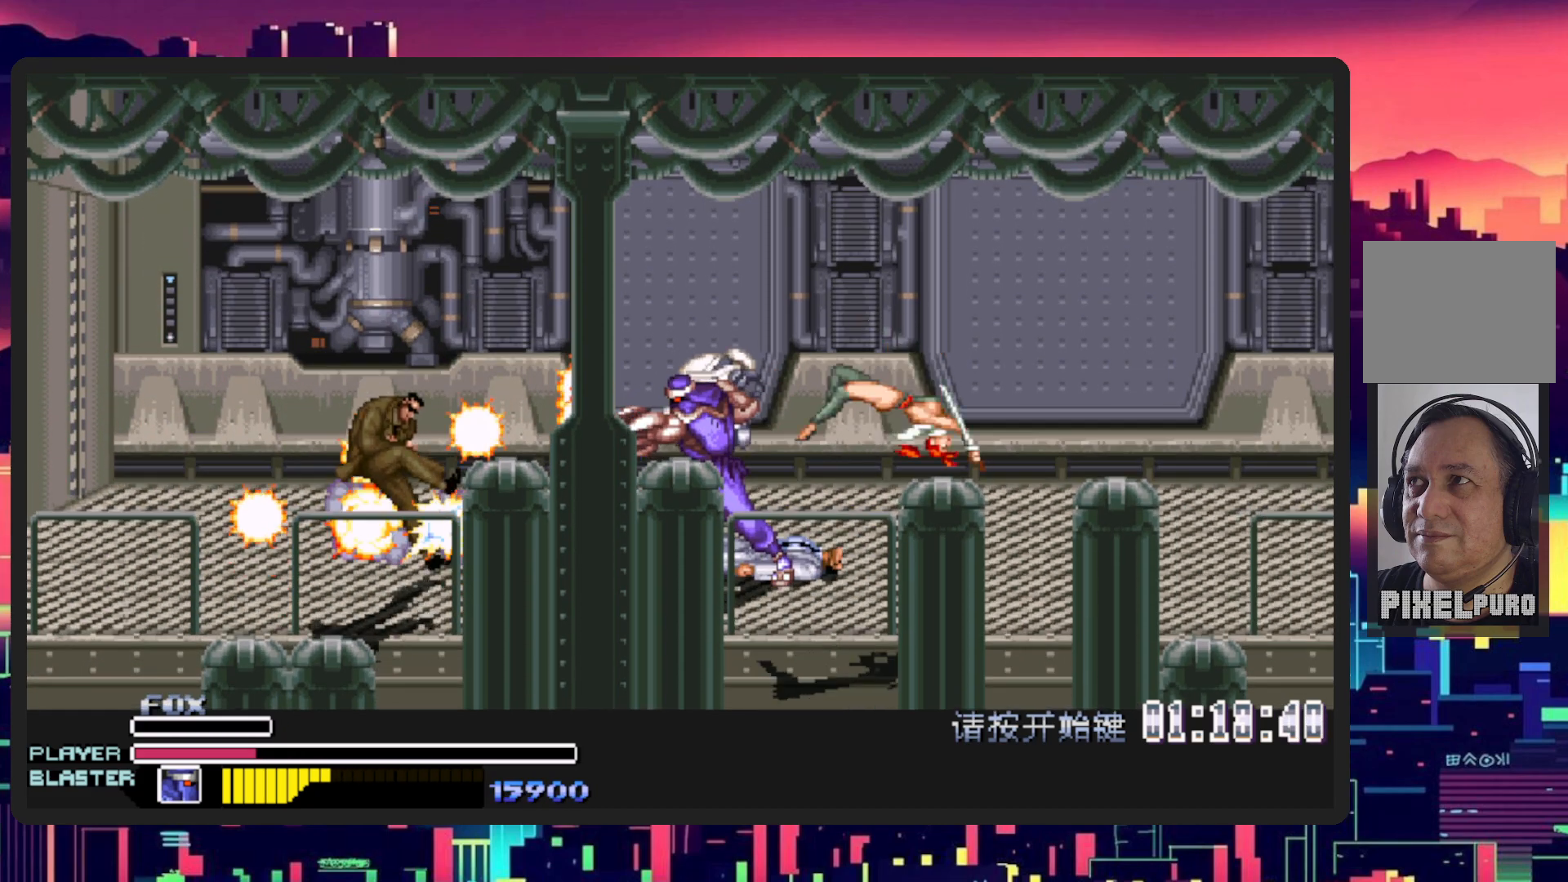
{"buttons": [], "events": []}
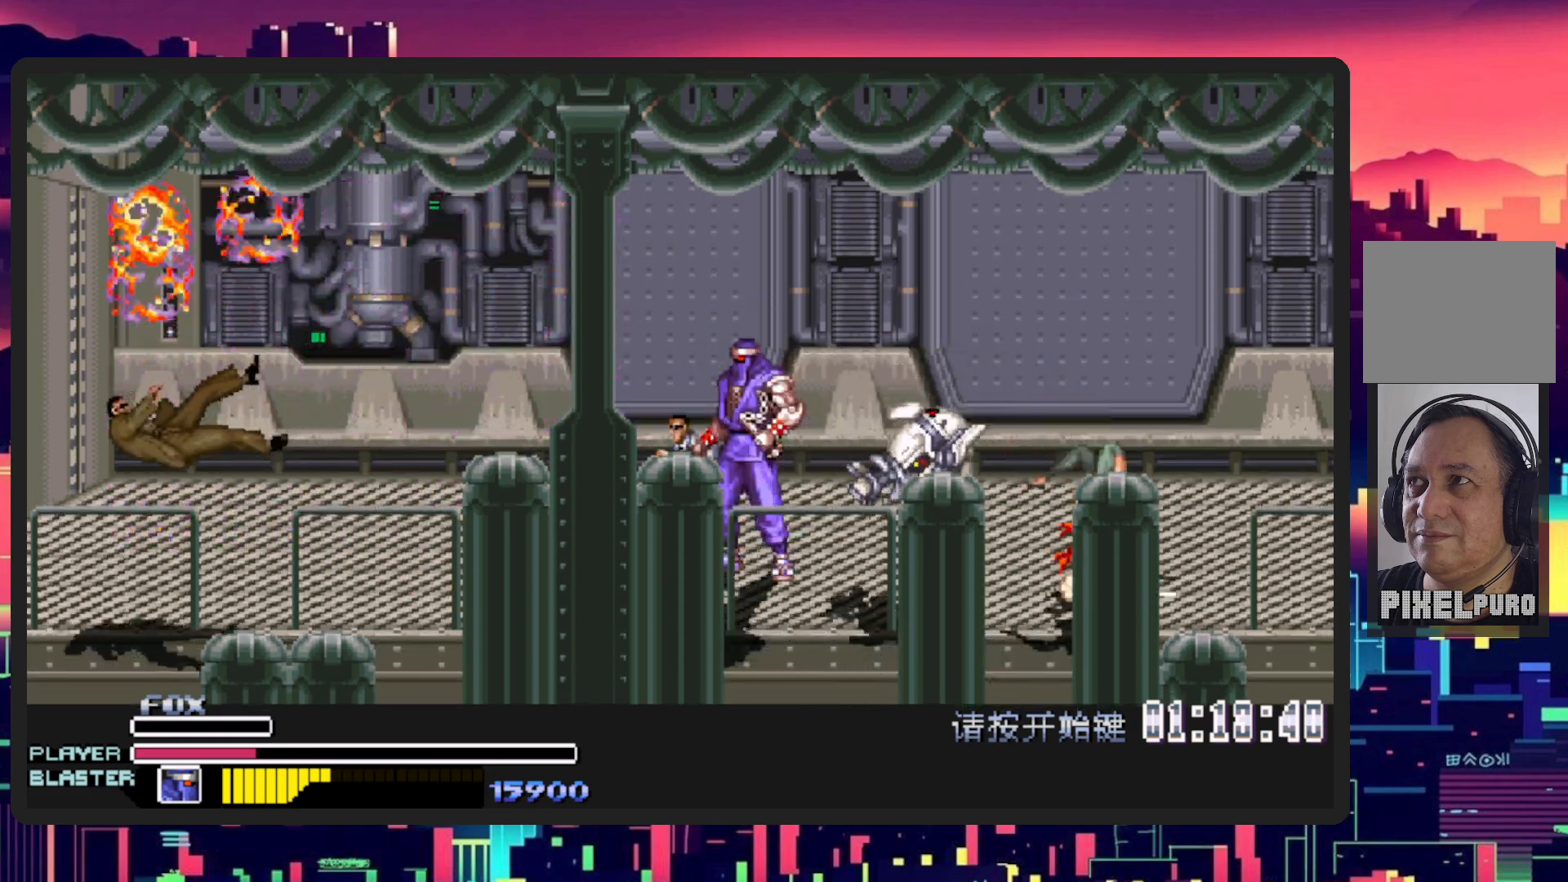
{"buttons": ["DPAD_DOWN", "DPAD_RIGHT"], "events": [[50, "DPAD_LEFT", "down"], [467, "DPAD_DOWN", "down"], [501, "DPAD_LEFT", "up"], [501, "DPAD_RIGHT", "down"]]}
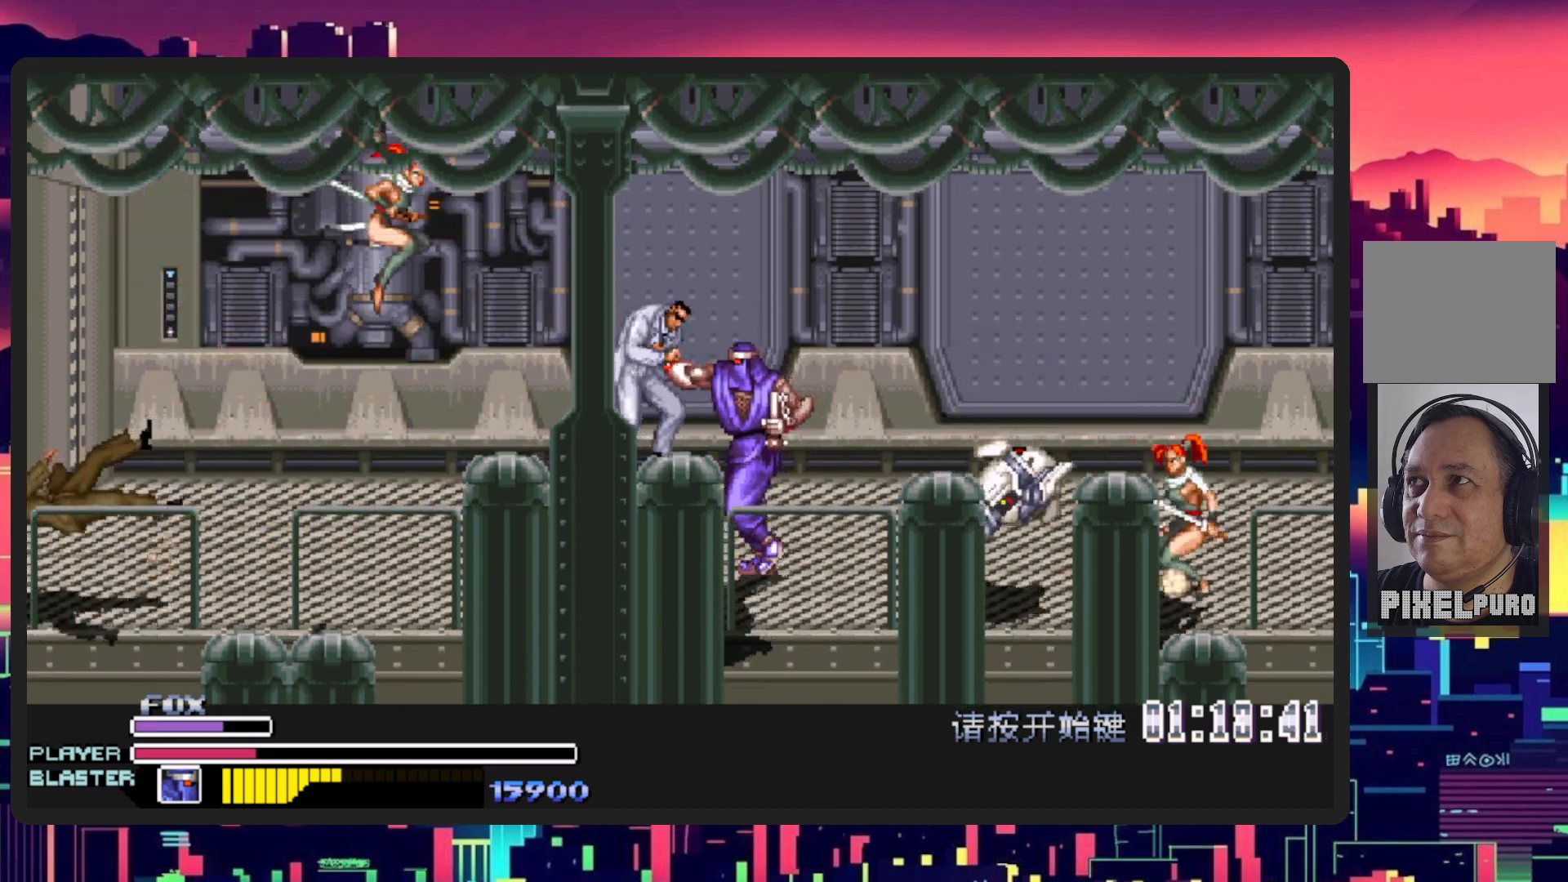
{"buttons": ["DPAD_DOWN", "DPAD_RIGHT"], "events": [[216, "Y", "down"], [467, "Y", "up"]]}
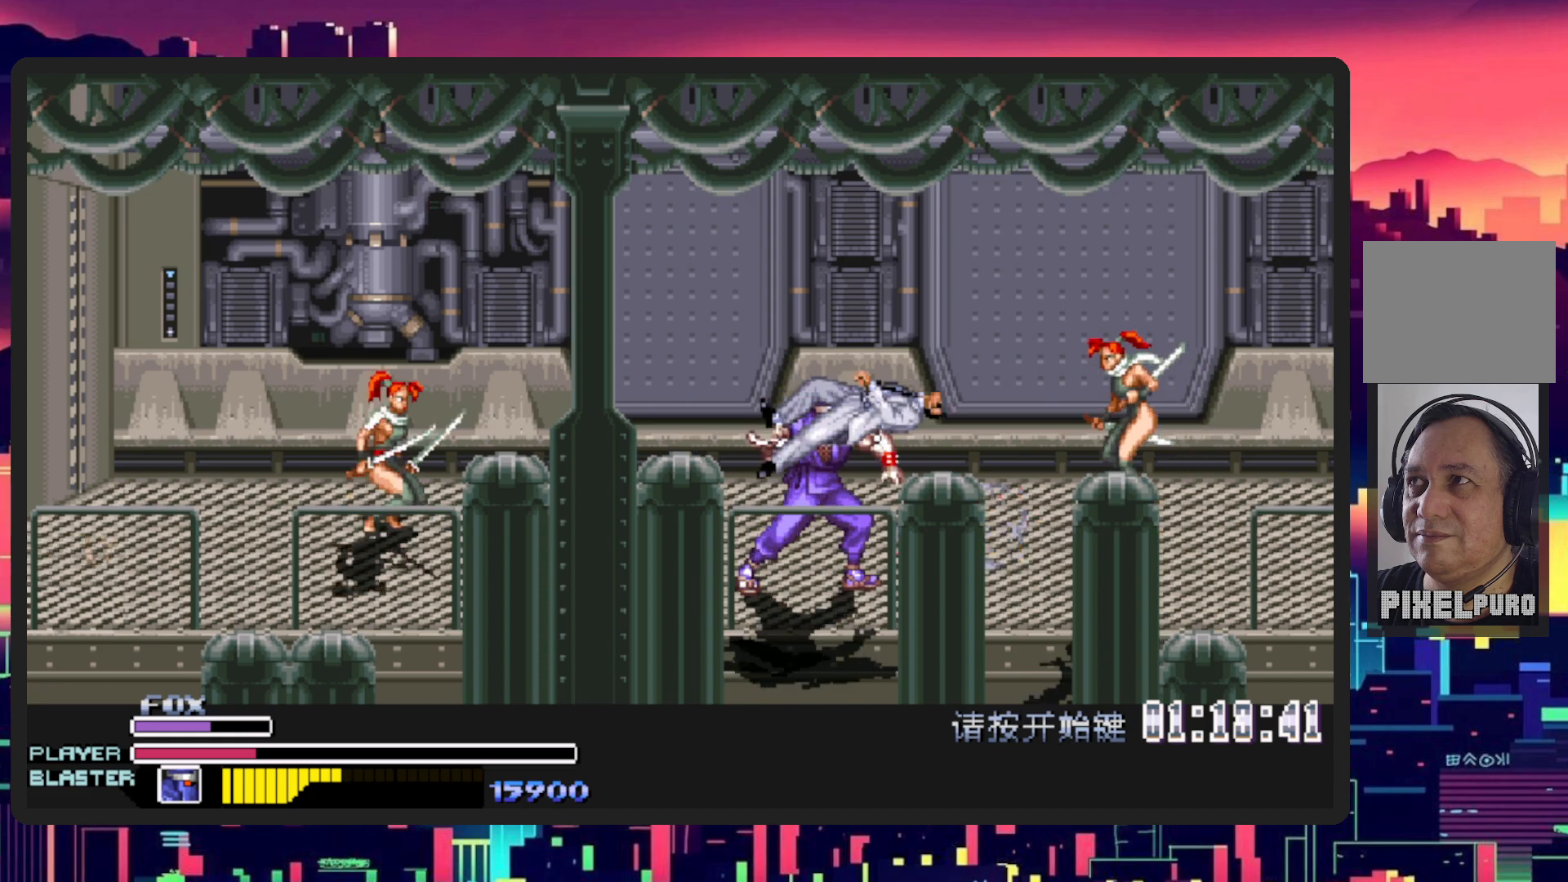
{"buttons": ["DPAD_LEFT"], "events": [[117, "DPAD_DOWN", "up"], [467, "DPAD_RIGHT", "up"], [484, "DPAD_LEFT", "down"]]}
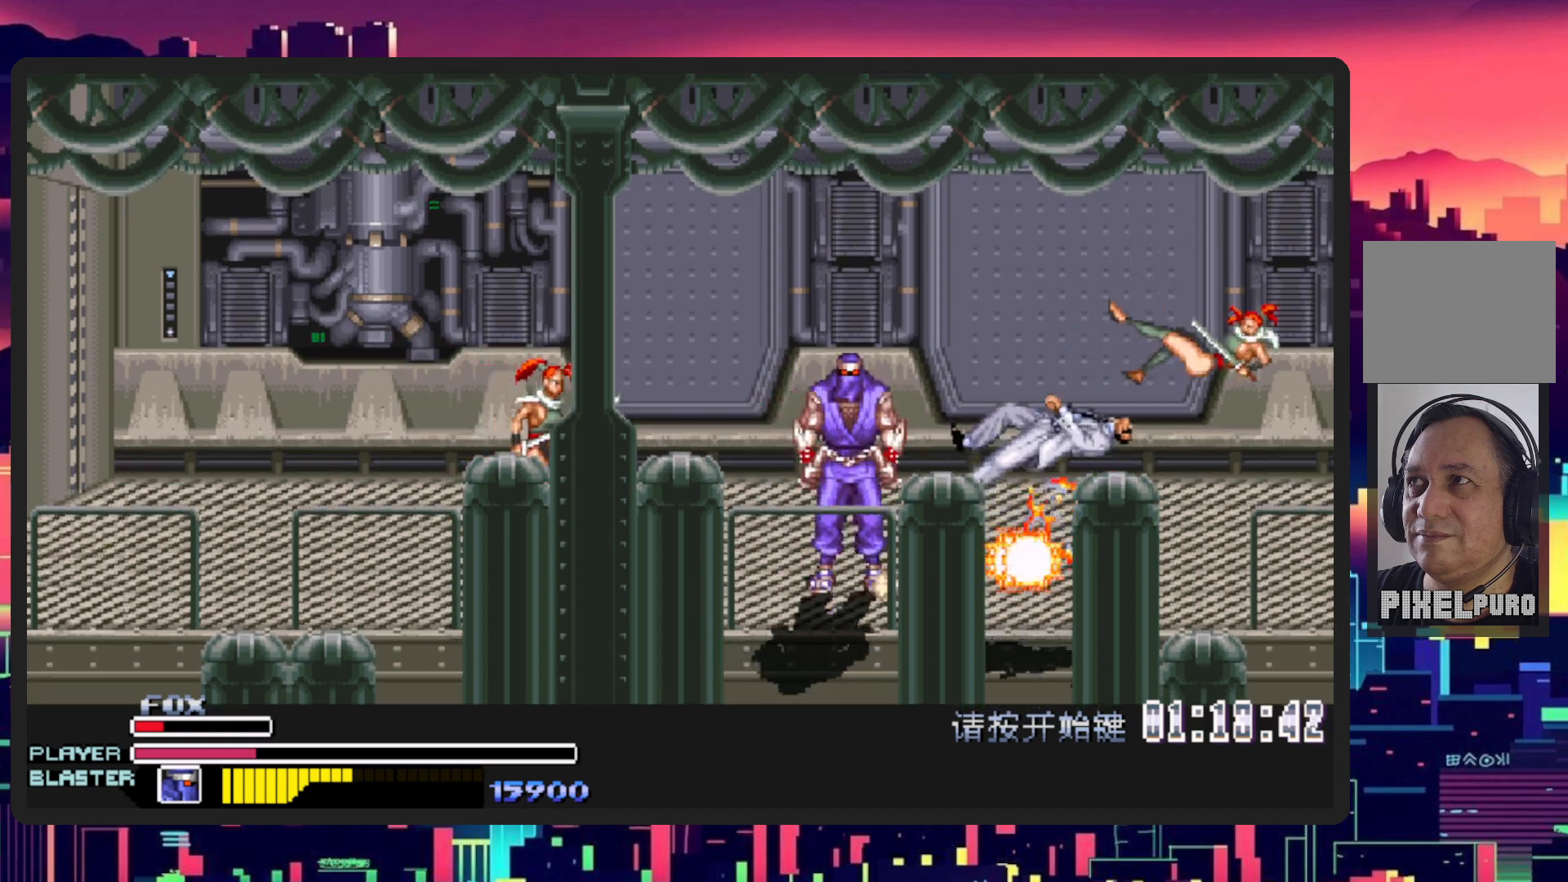
{"buttons": ["DPAD_LEFT"], "events": [[350, "DPAD_UP", "down"], [500, "DPAD_UP", "up"]]}
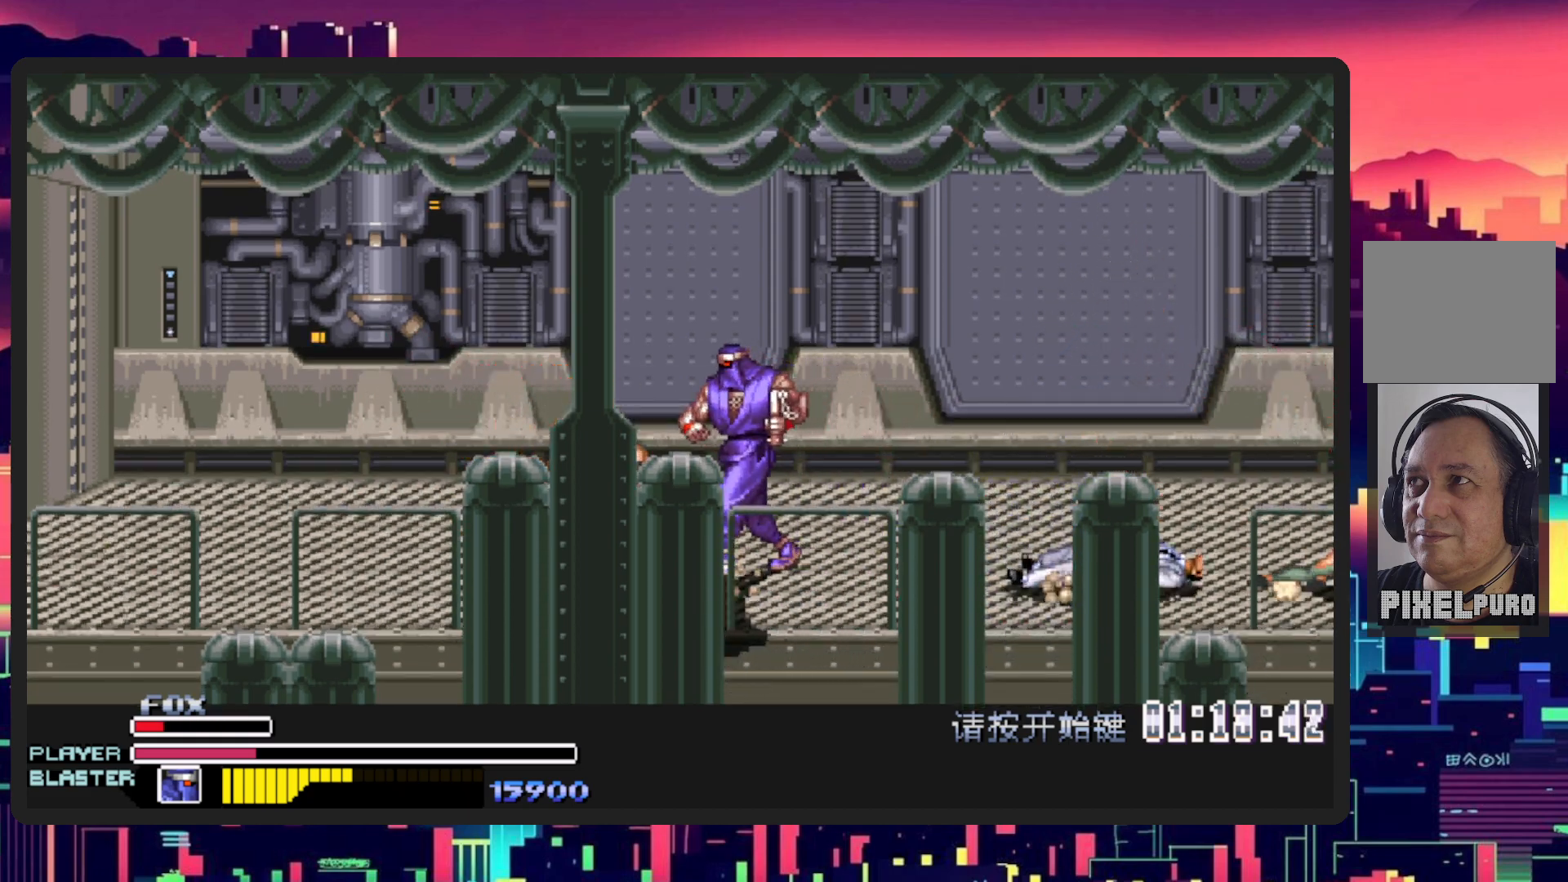
{"buttons": ["Y", "DPAD_RIGHT"], "events": [[50, "DPAD_DOWN", "down"], [384, "DPAD_LEFT", "up"], [400, "DPAD_RIGHT", "down"], [434, "Y", "down"], [484, "DPAD_DOWN", "up"]]}
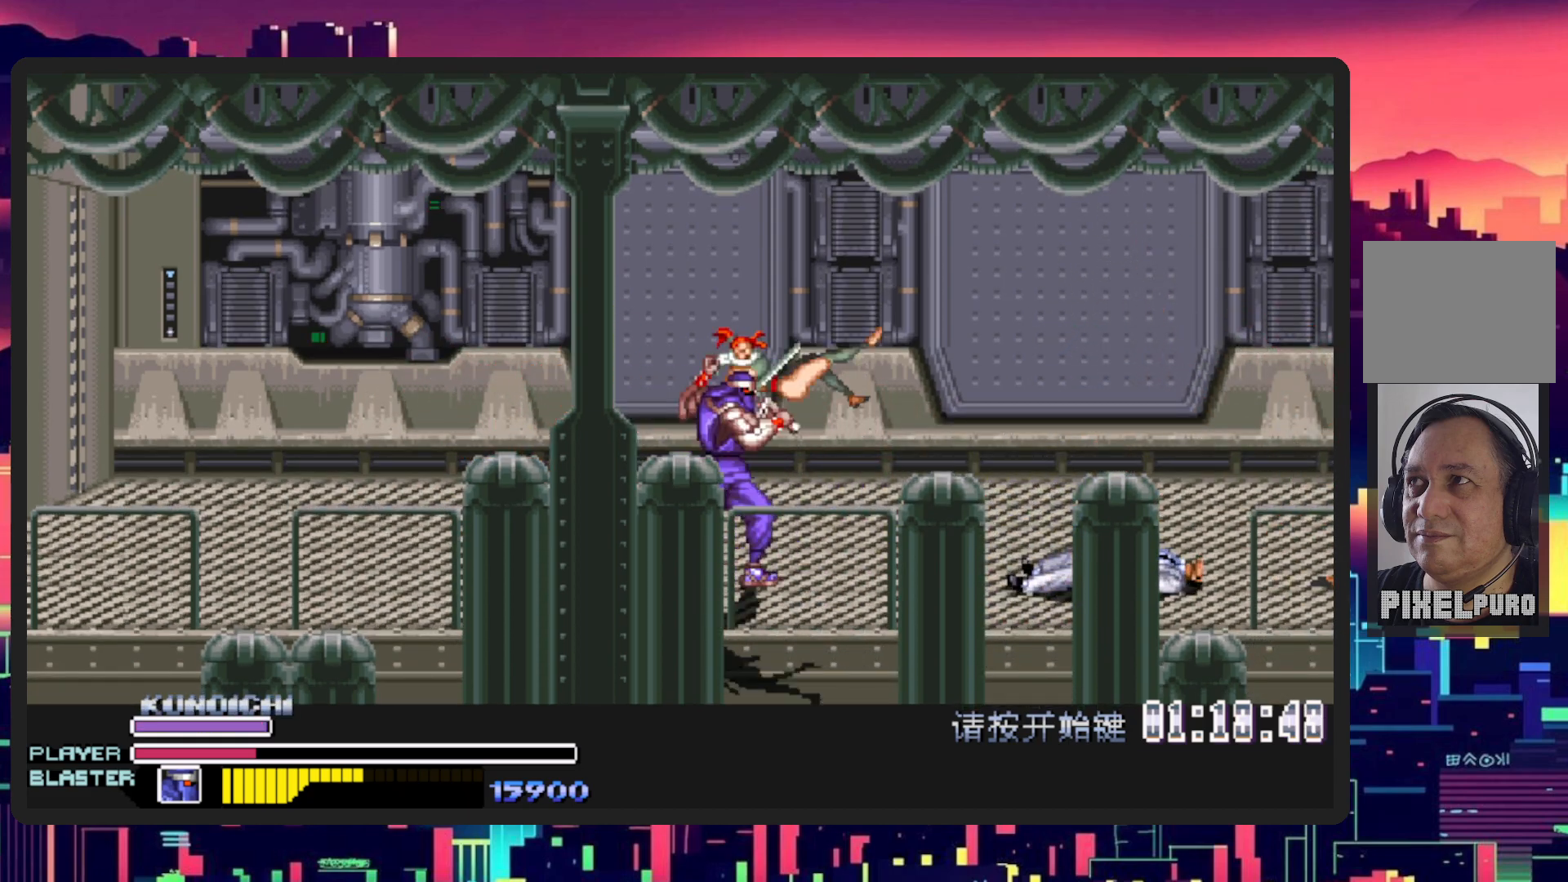
{"buttons": ["DPAD_LEFT"], "events": [[133, "Y", "up"], [333, "DPAD_RIGHT", "up"], [467, "DPAD_LEFT", "down"]]}
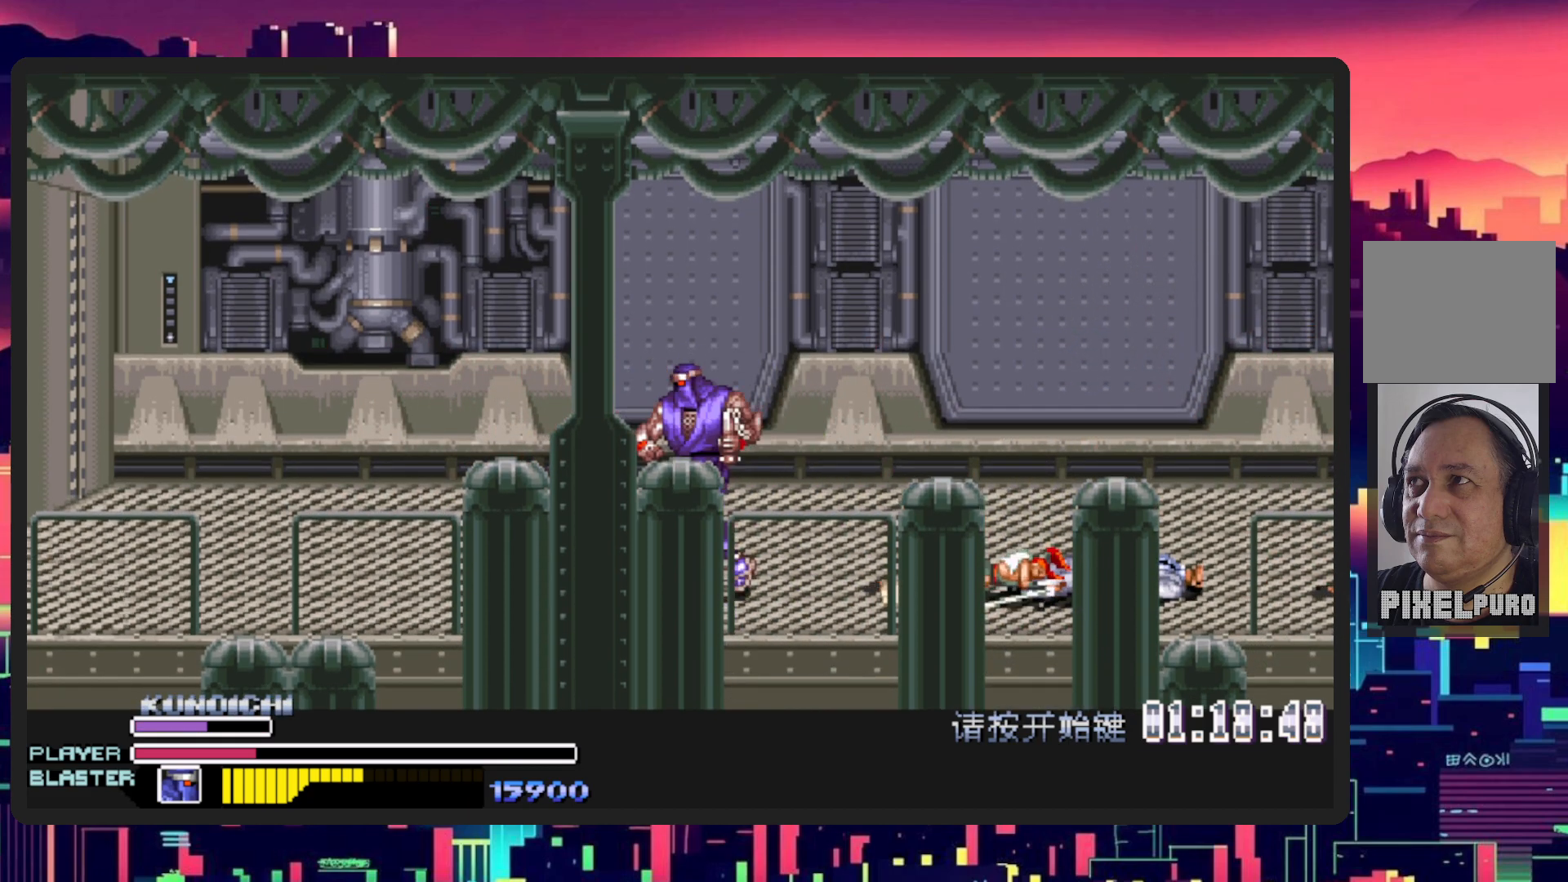
{"buttons": ["L1", "DPAD_DOWN", "DPAD_RIGHT"], "events": [[17, "DPAD_UP", "down"], [300, "DPAD_LEFT", "up"], [300, "DPAD_RIGHT", "down"], [300, "DPAD_UP", "up"], [350, "DPAD_DOWN", "down"], [434, "L1", "down"]]}
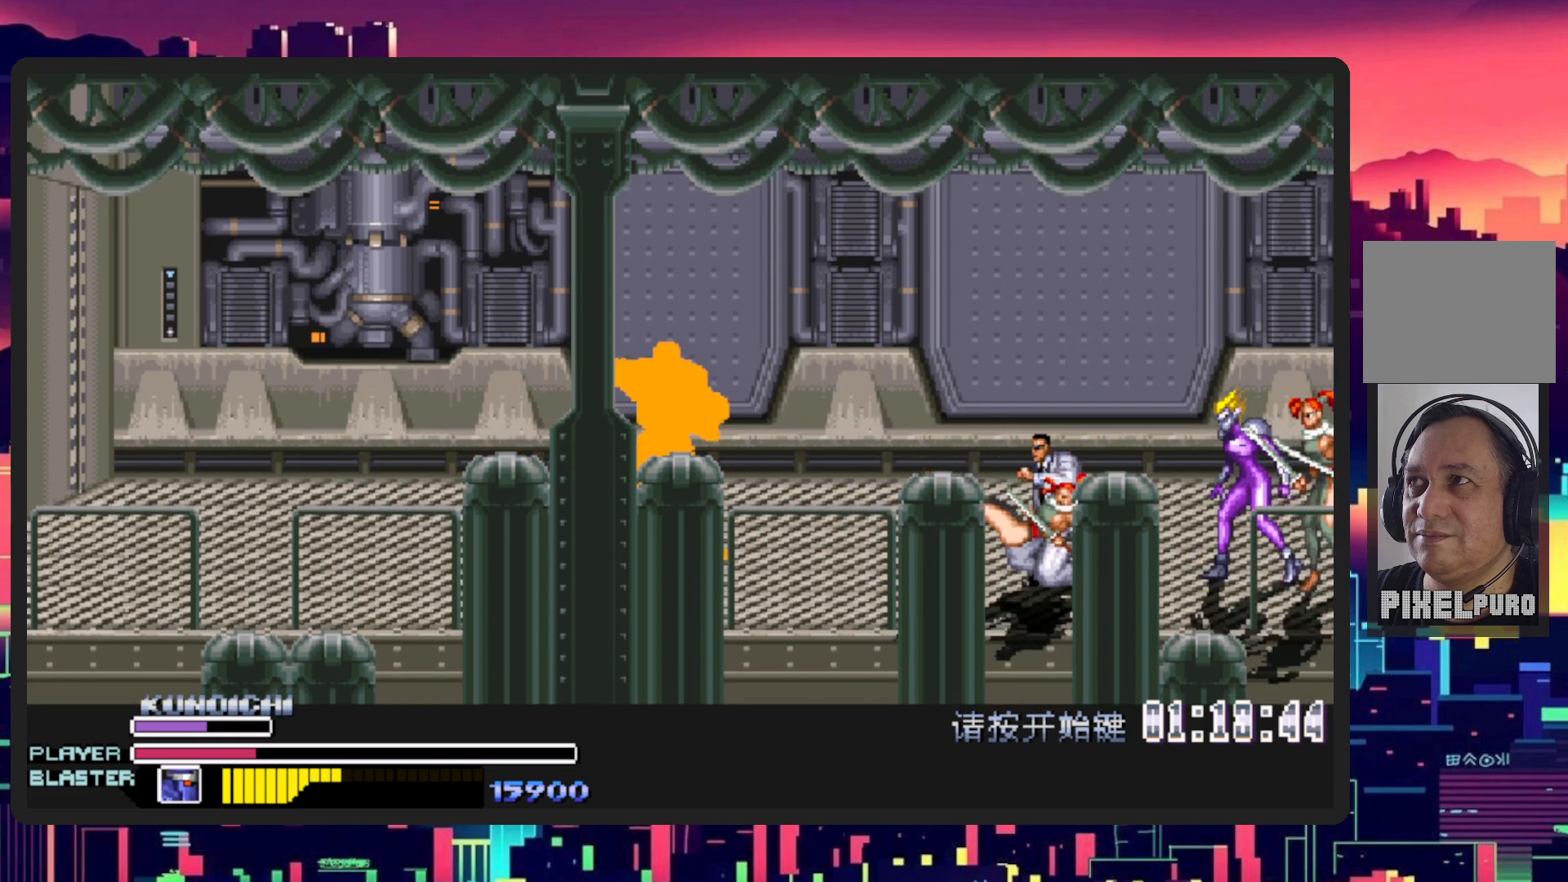
{"buttons": [], "events": [[216, "DPAD_DOWN", "up"], [216, "L1", "up"], [233, "DPAD_RIGHT", "up"]]}
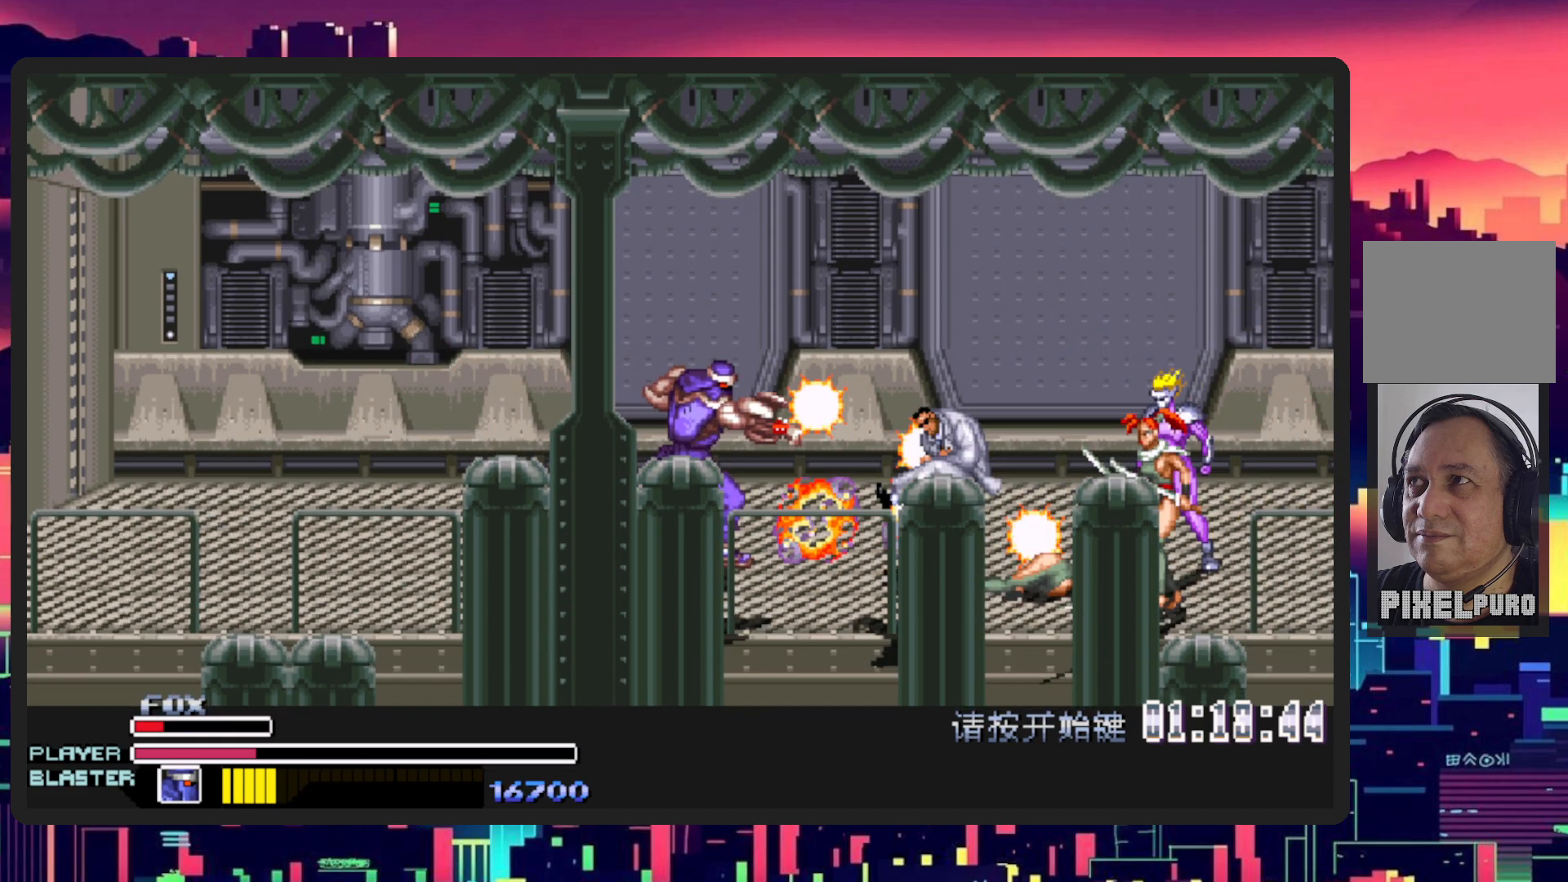
{"buttons": ["DPAD_DOWN", "DPAD_RIGHT"], "events": [[334, "DPAD_RIGHT", "down"], [367, "DPAD_DOWN", "down"]]}
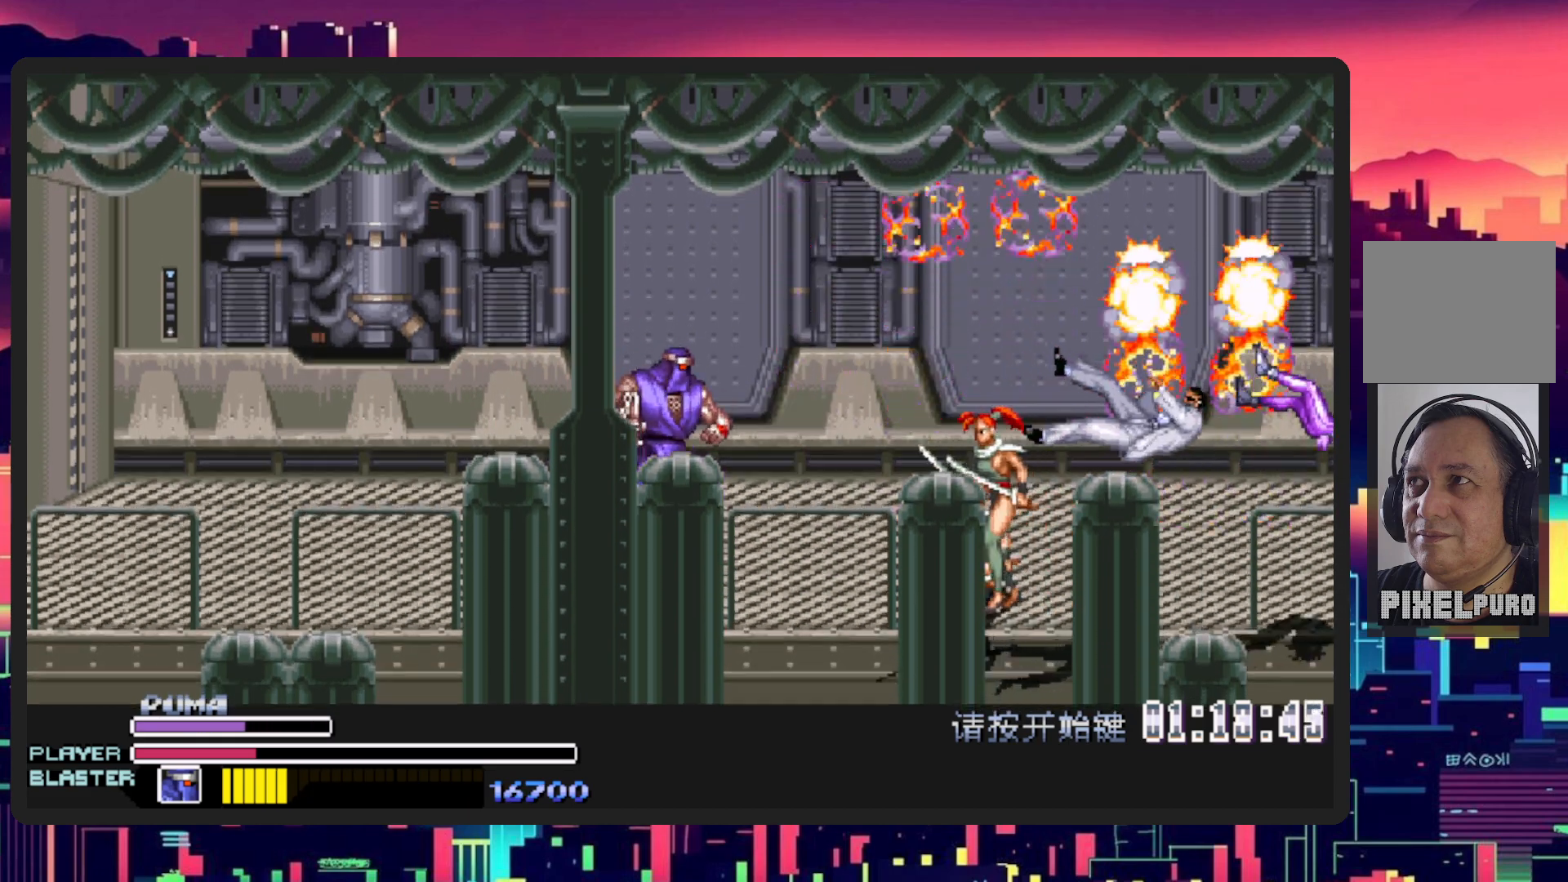
{"buttons": ["DPAD_DOWN", "DPAD_RIGHT"], "events": []}
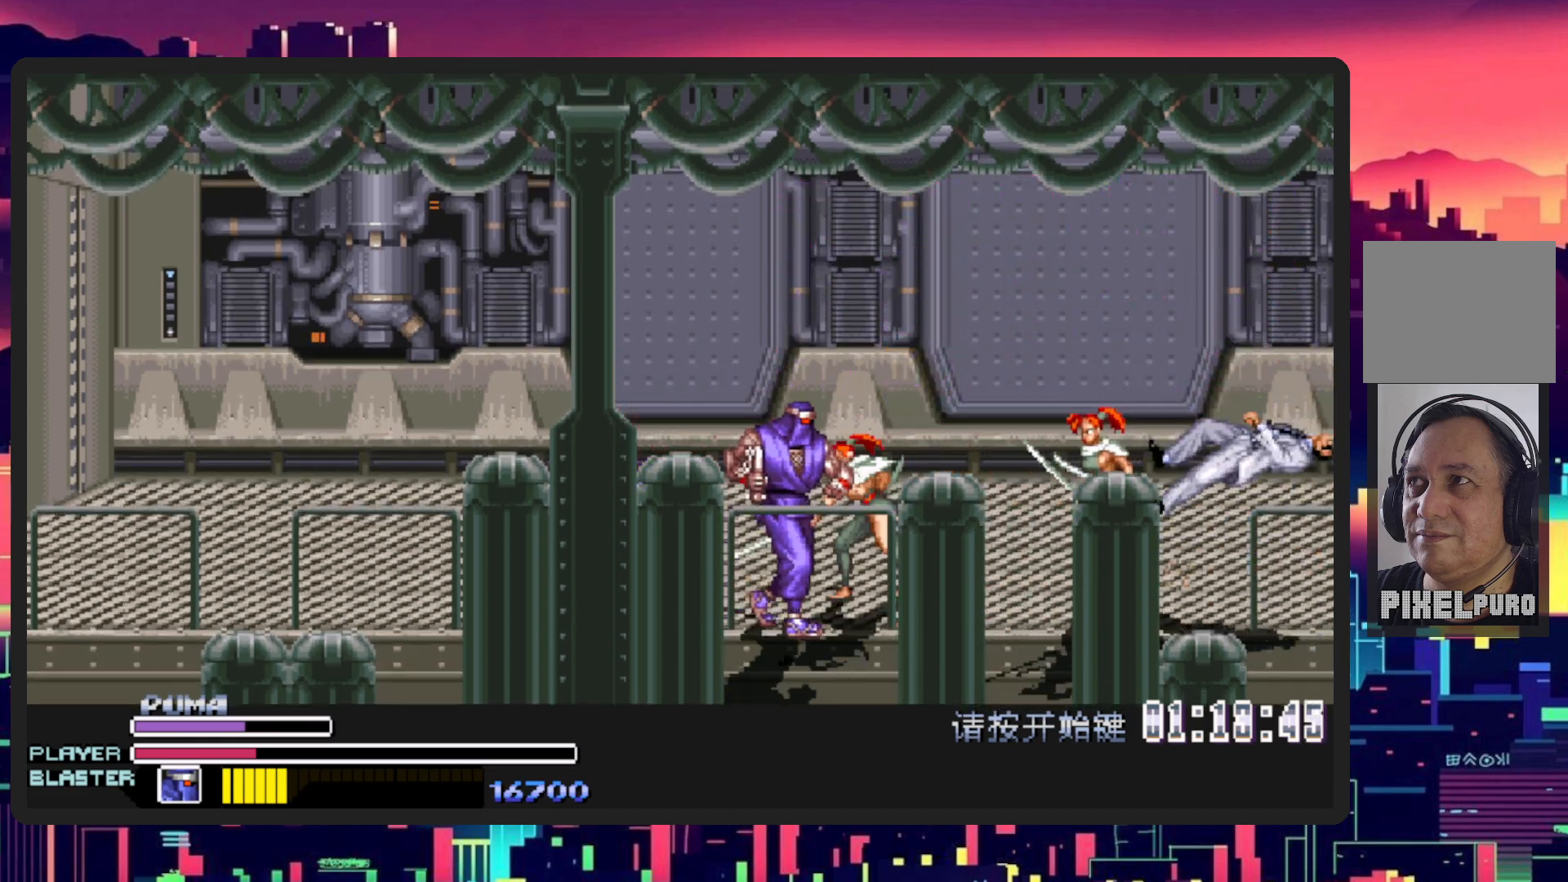
{"buttons": ["DPAD_RIGHT"], "events": [[17, "DPAD_DOWN", "up"], [50, "Y", "down"], [234, "Y", "up"], [300, "Y", "down"], [501, "Y", "up"]]}
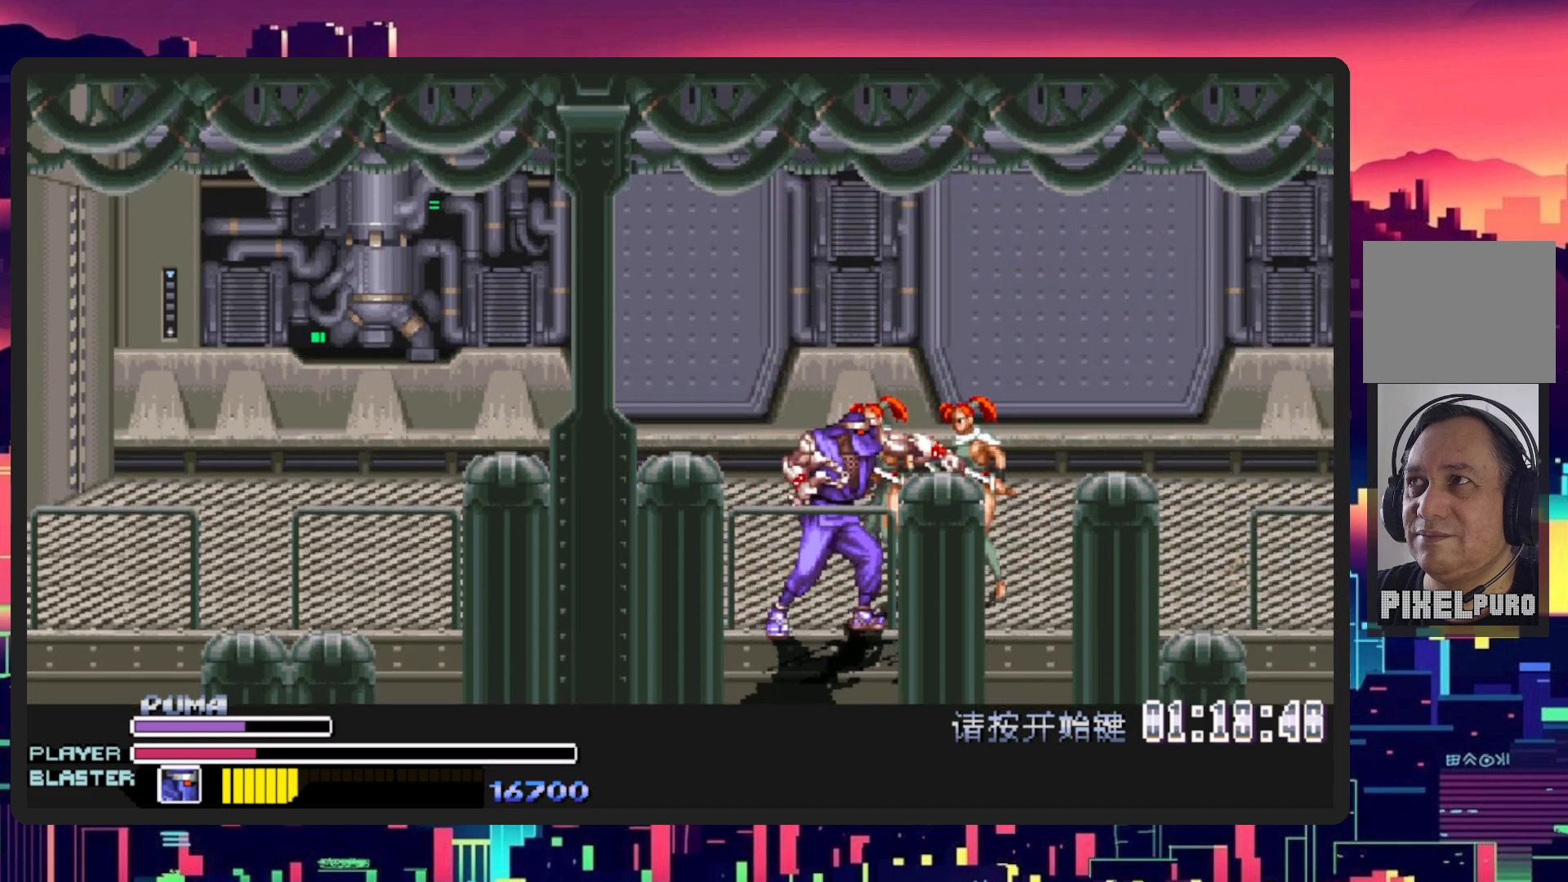
{"buttons": ["DPAD_DOWN", "DPAD_LEFT"], "events": [[83, "Y", "down"], [250, "Y", "up"], [317, "Y", "down"], [433, "DPAD_RIGHT", "up"], [450, "DPAD_DOWN", "down"], [450, "DPAD_LEFT", "down"], [450, "Y", "up"]]}
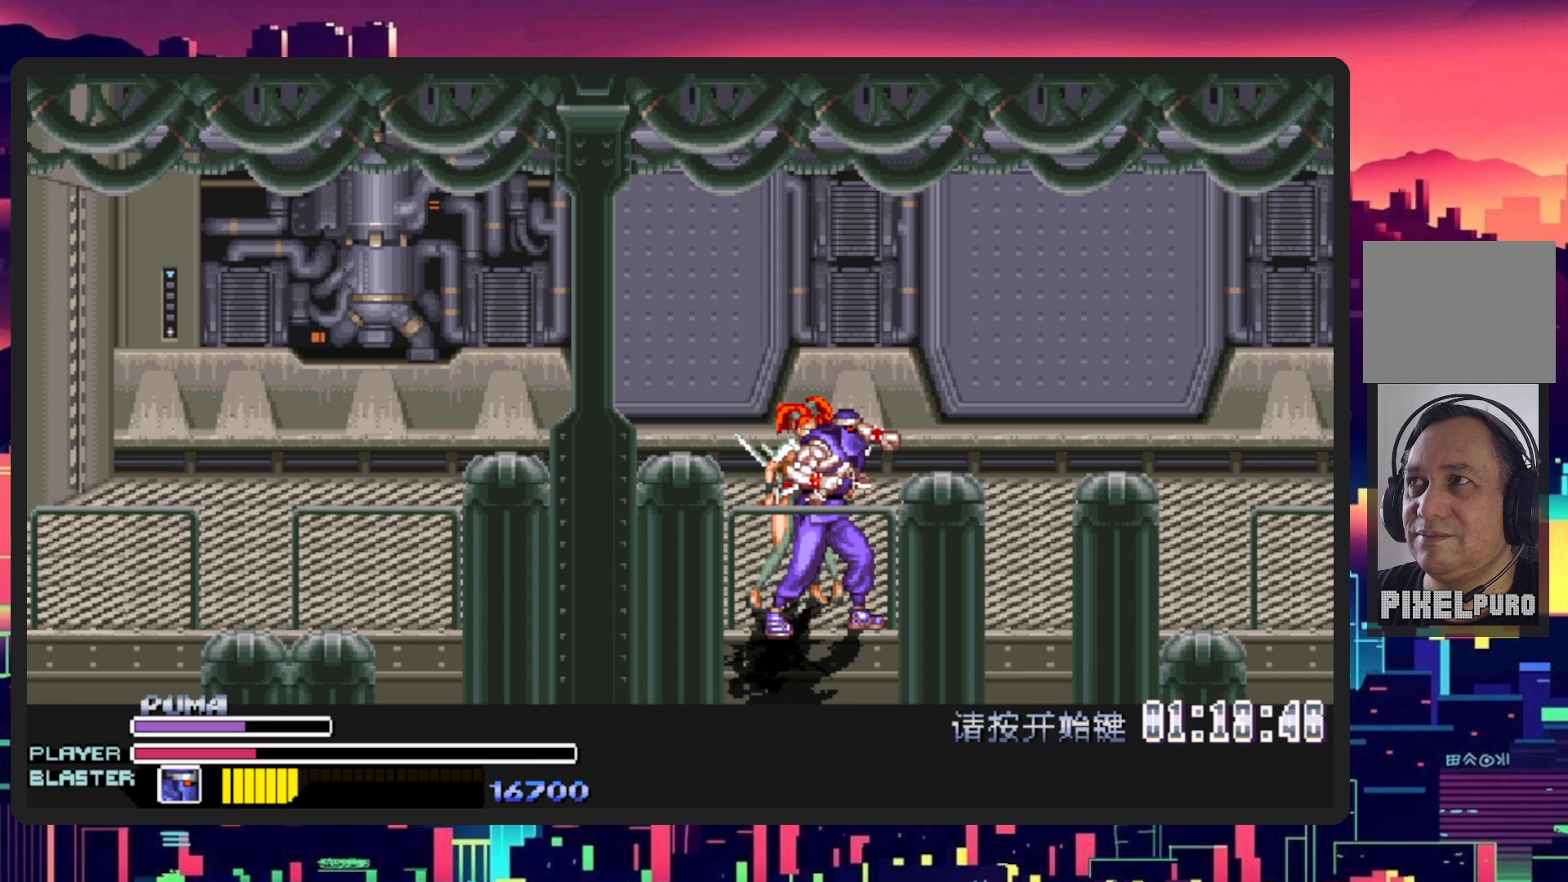
{"buttons": ["Y", "DPAD_LEFT"], "events": [[200, "Y", "down"], [384, "DPAD_DOWN", "up"], [384, "Y", "up"], [451, "Y", "down"]]}
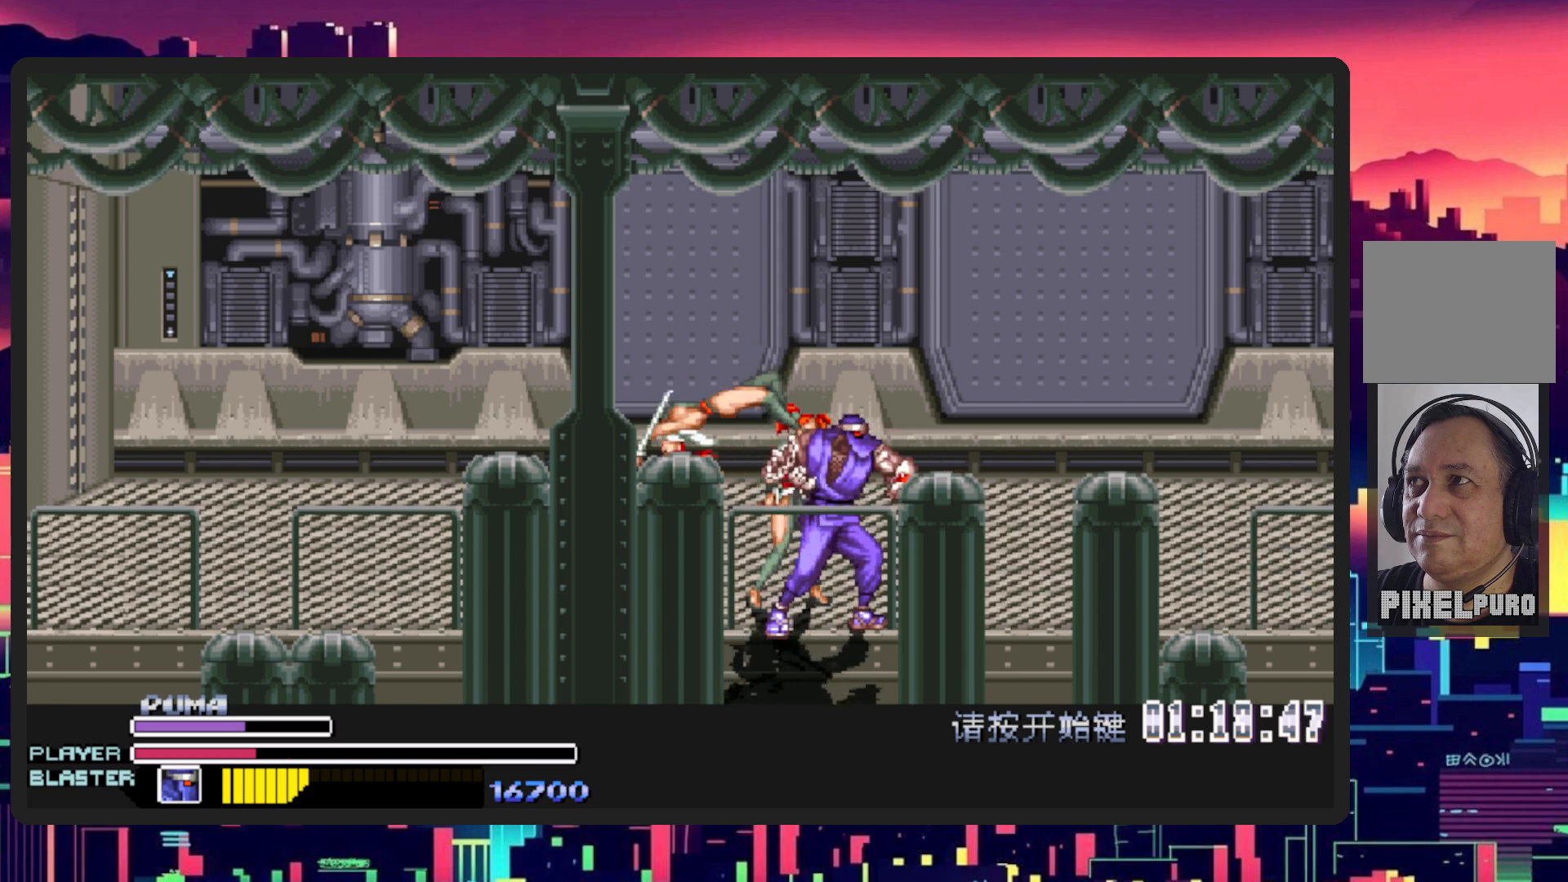
{"buttons": ["L1", "DPAD_DOWN", "DPAD_LEFT"], "events": [[116, "Y", "up"], [317, "DPAD_LEFT", "up"], [367, "DPAD_DOWN", "down"], [383, "DPAD_LEFT", "down"], [433, "L1", "down"]]}
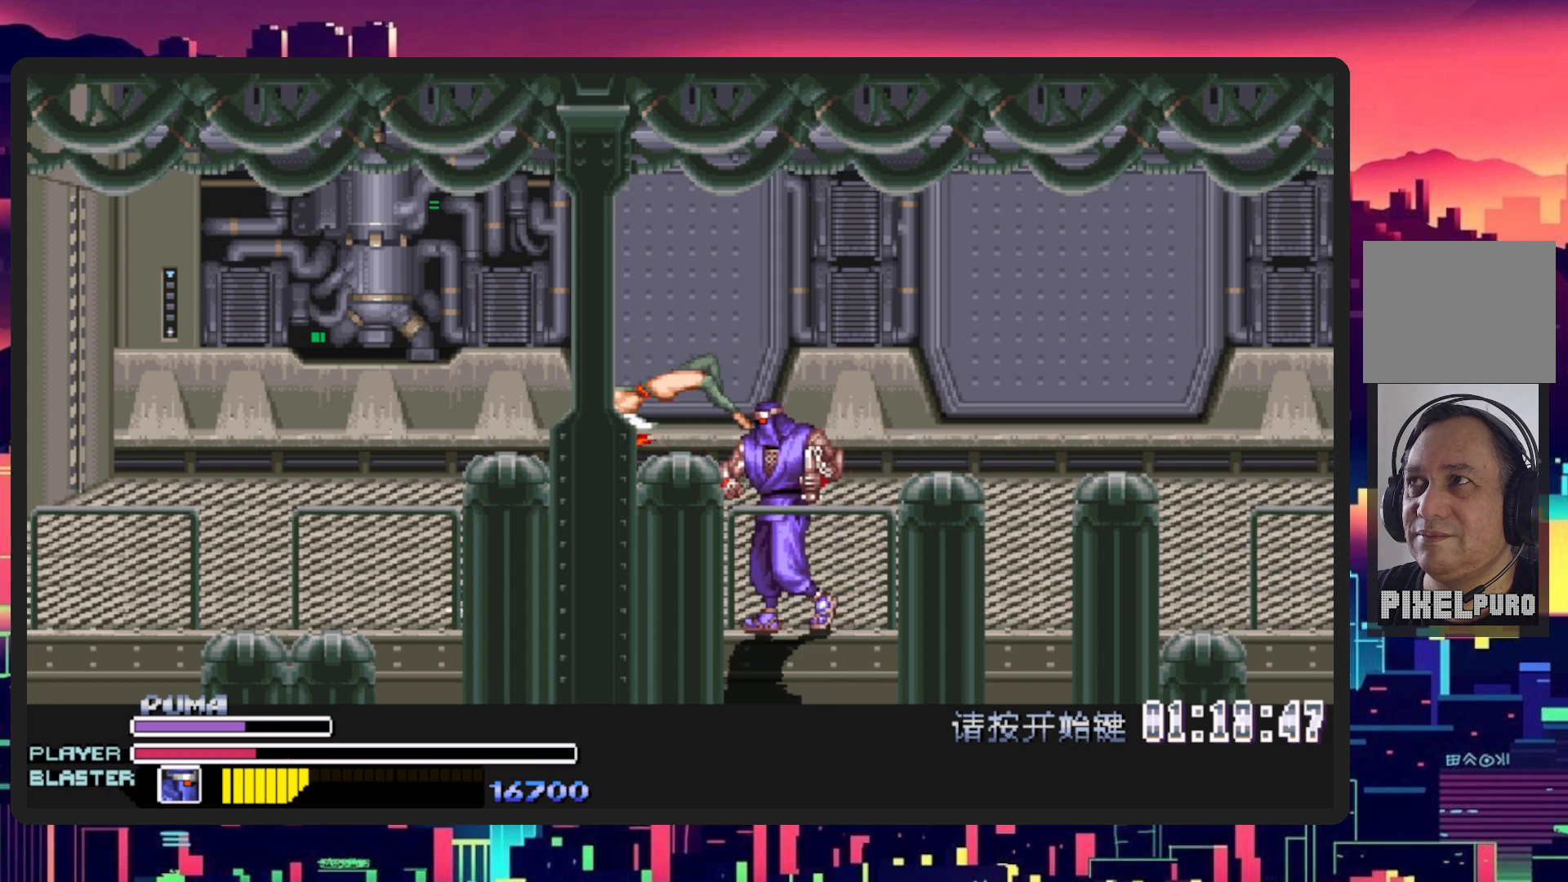
{"buttons": ["L1", "DPAD_DOWN", "DPAD_LEFT"], "events": [[184, "L1", "up"], [217, "DPAD_DOWN", "up"], [234, "DPAD_LEFT", "up"], [434, "DPAD_DOWN", "down"], [434, "DPAD_LEFT", "down"], [467, "L1", "down"]]}
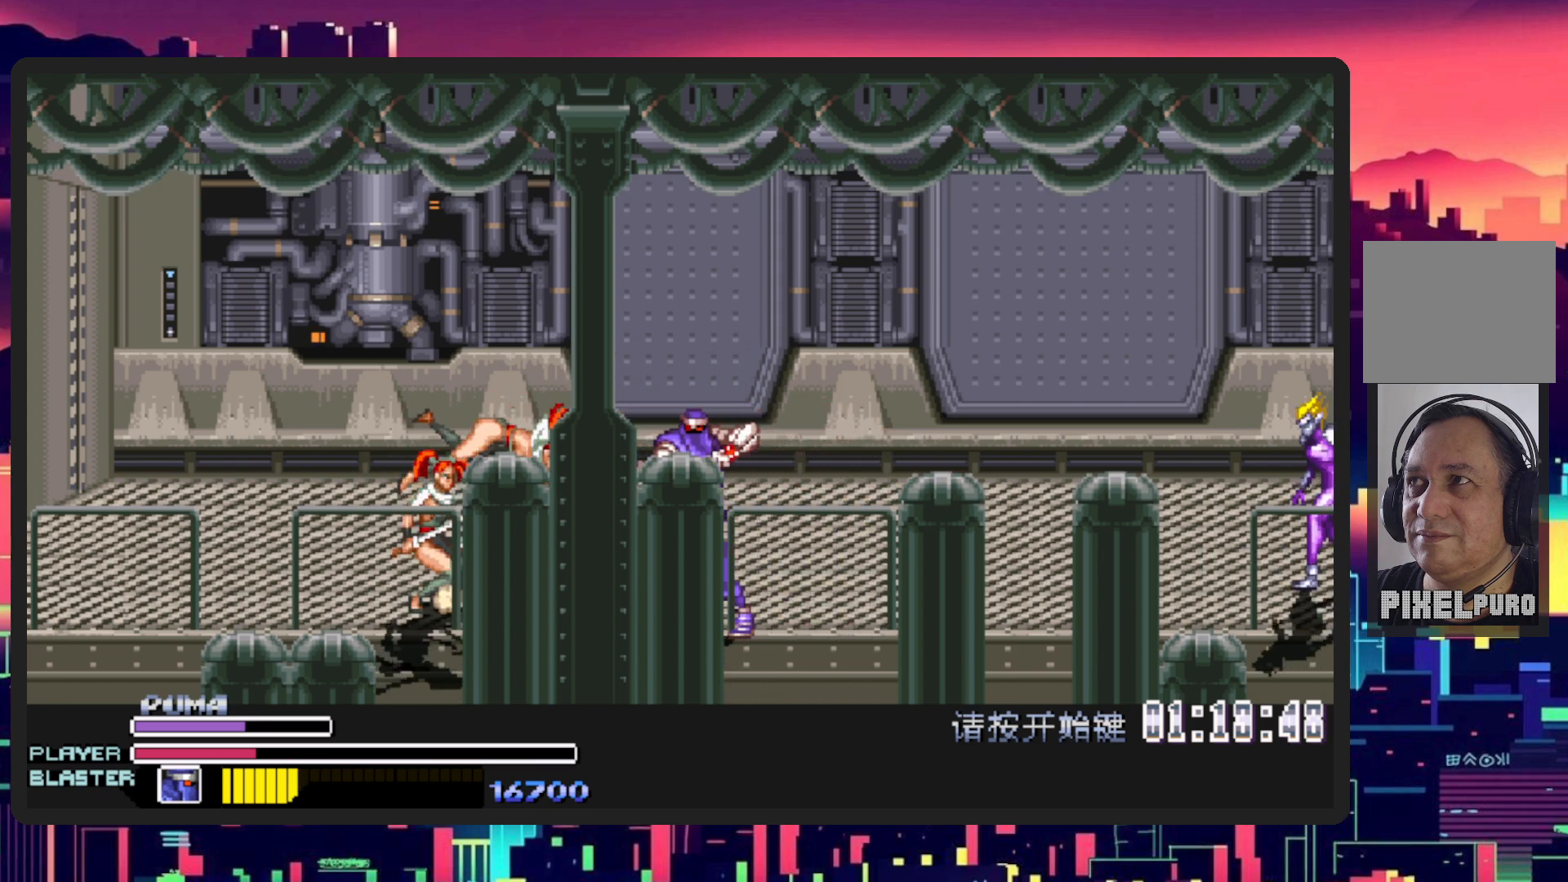
{"buttons": [], "events": [[216, "L1", "up"], [233, "DPAD_DOWN", "up"], [233, "DPAD_LEFT", "up"]]}
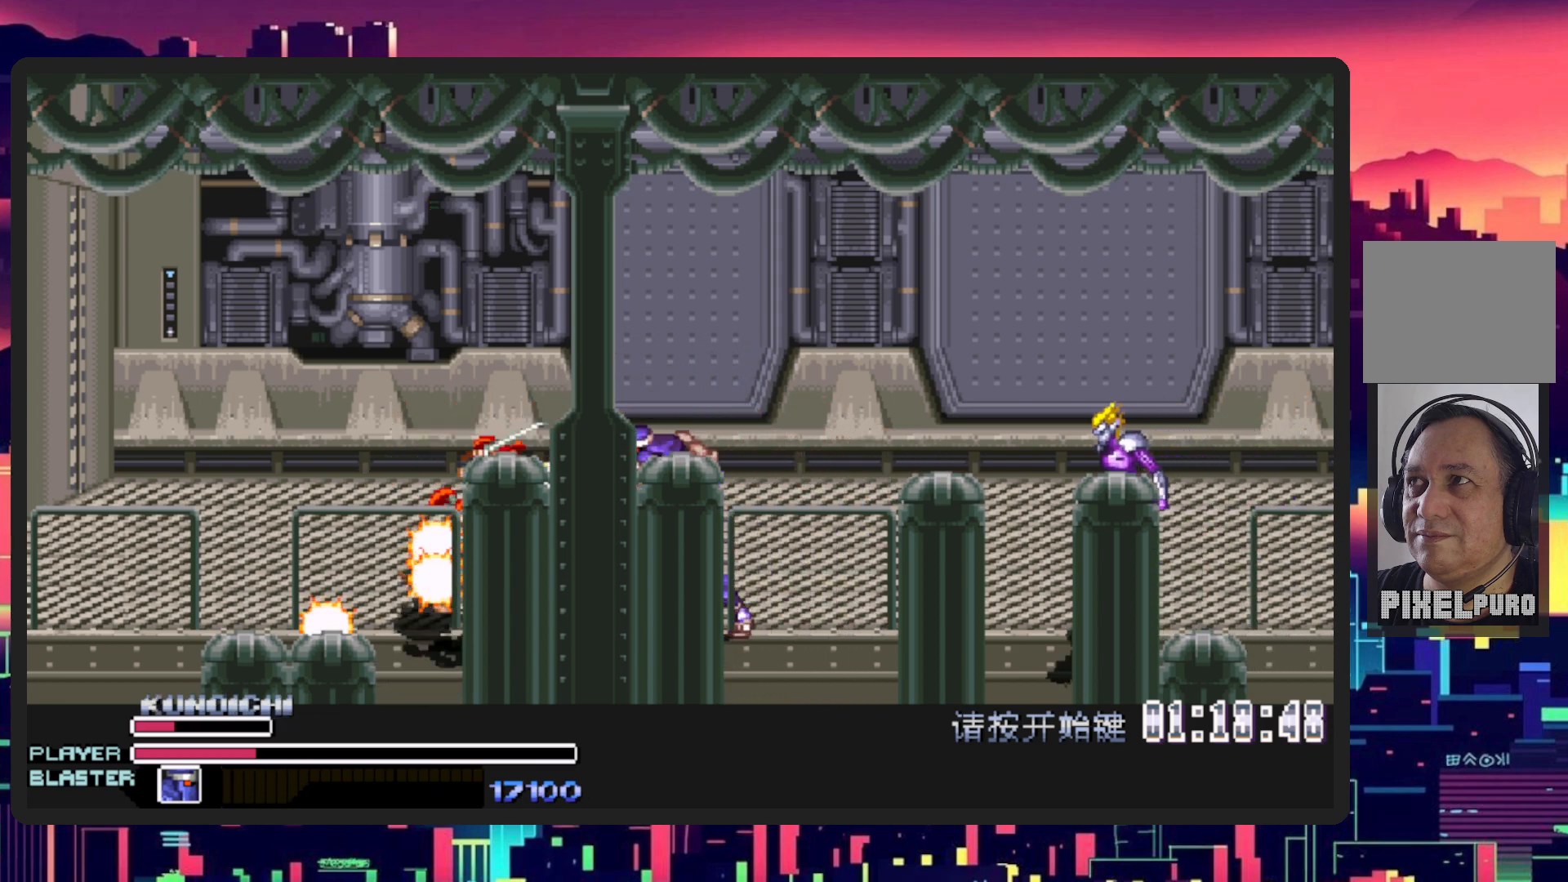
{"buttons": ["DPAD_RIGHT"], "events": [[350, "DPAD_LEFT", "down"], [400, "DPAD_UP", "down"], [451, "DPAD_LEFT", "up"], [451, "DPAD_RIGHT", "down"], [451, "DPAD_UP", "up"]]}
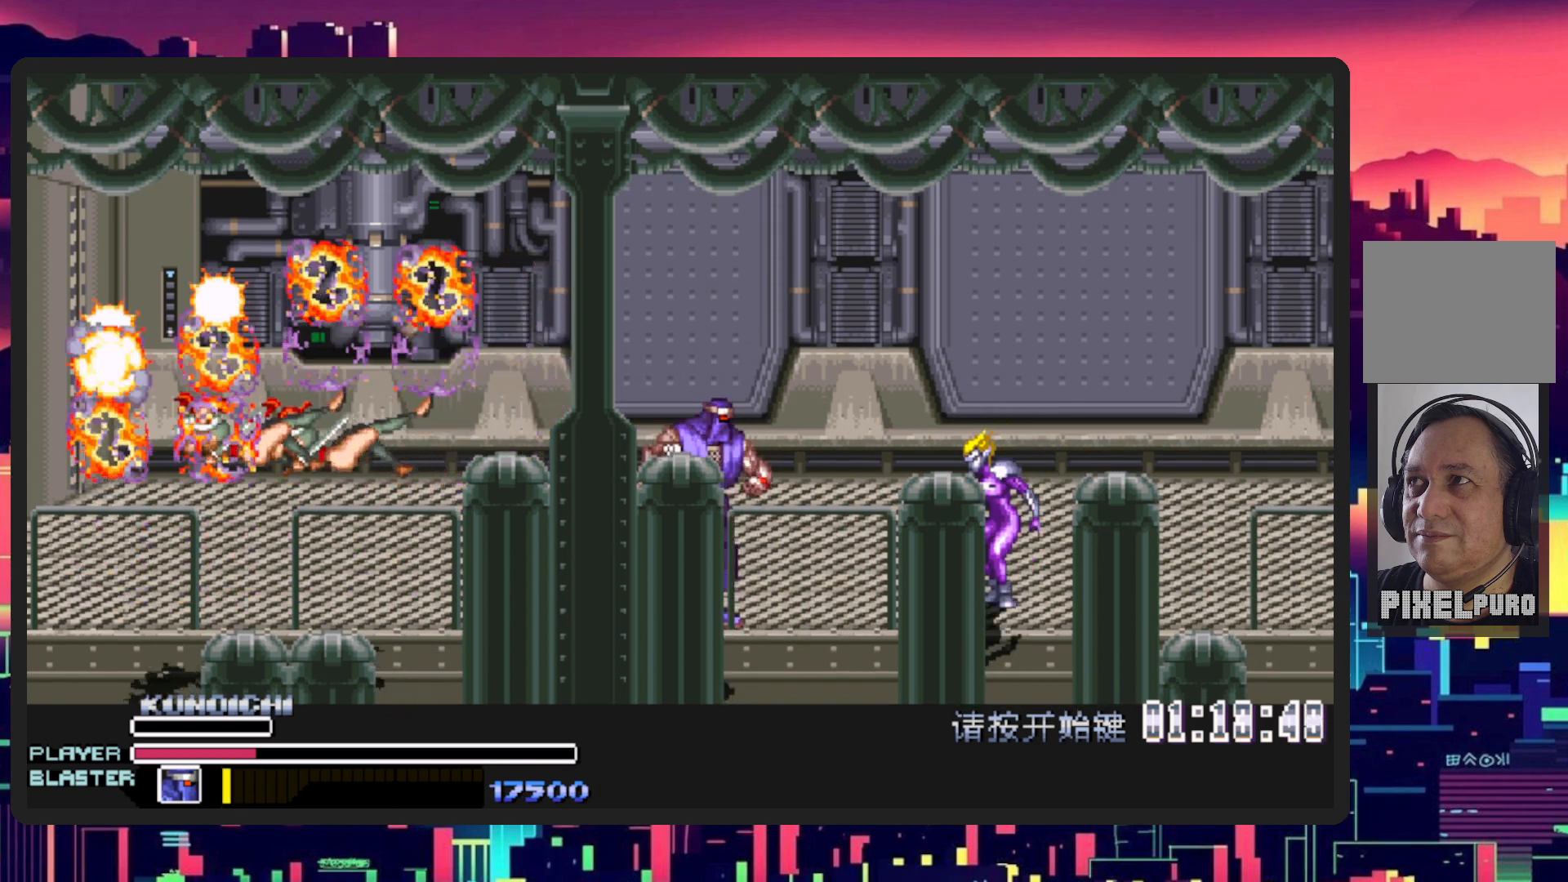
{"buttons": ["DPAD_RIGHT"], "events": []}
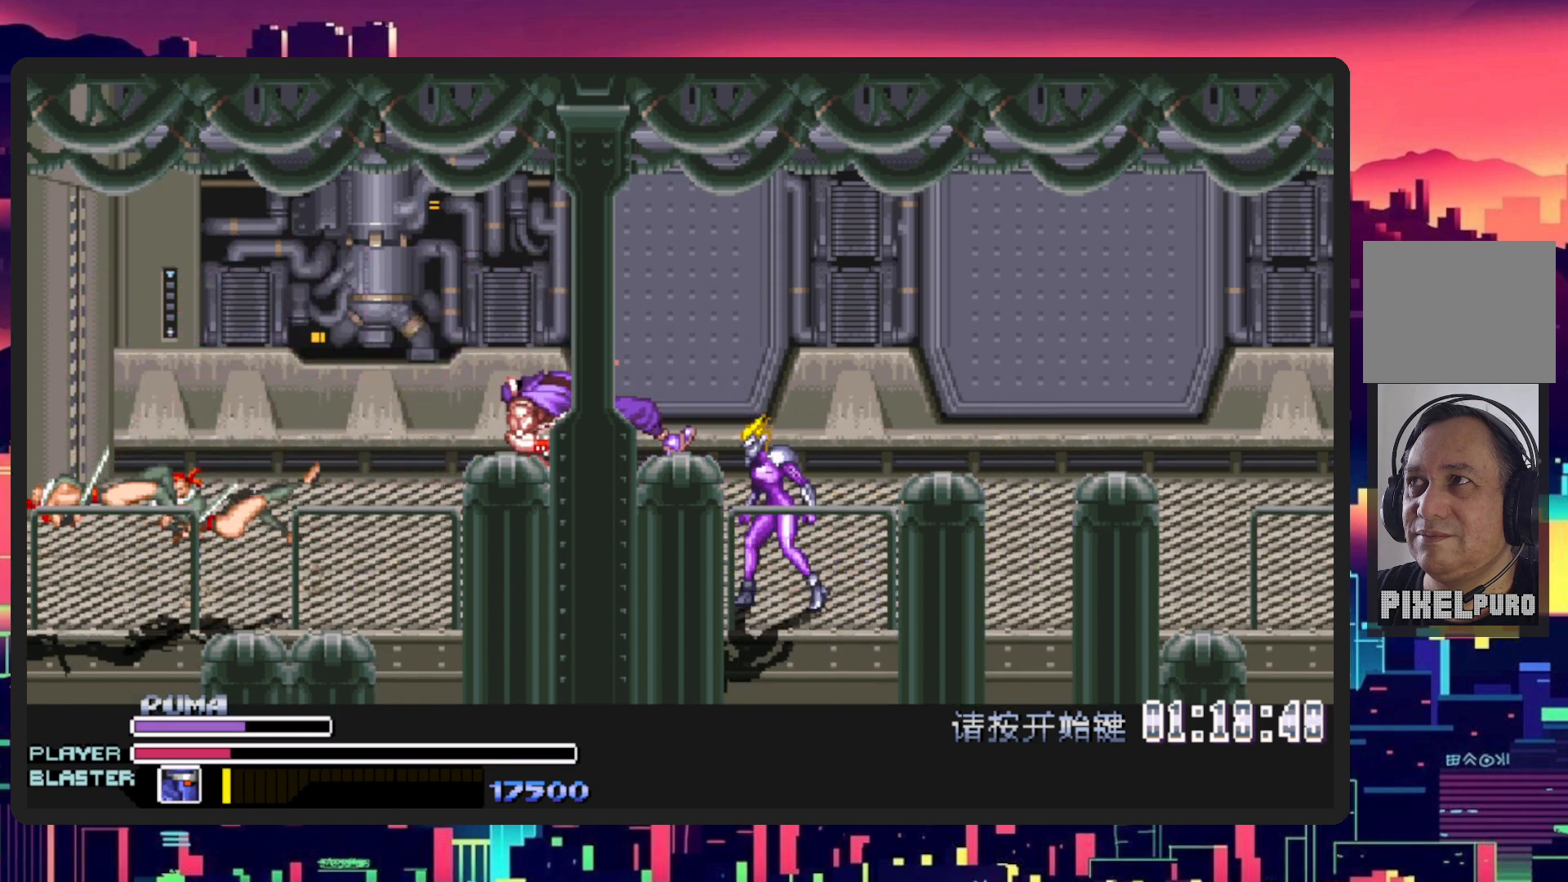
{"buttons": [], "events": [[100, "DPAD_RIGHT", "up"]]}
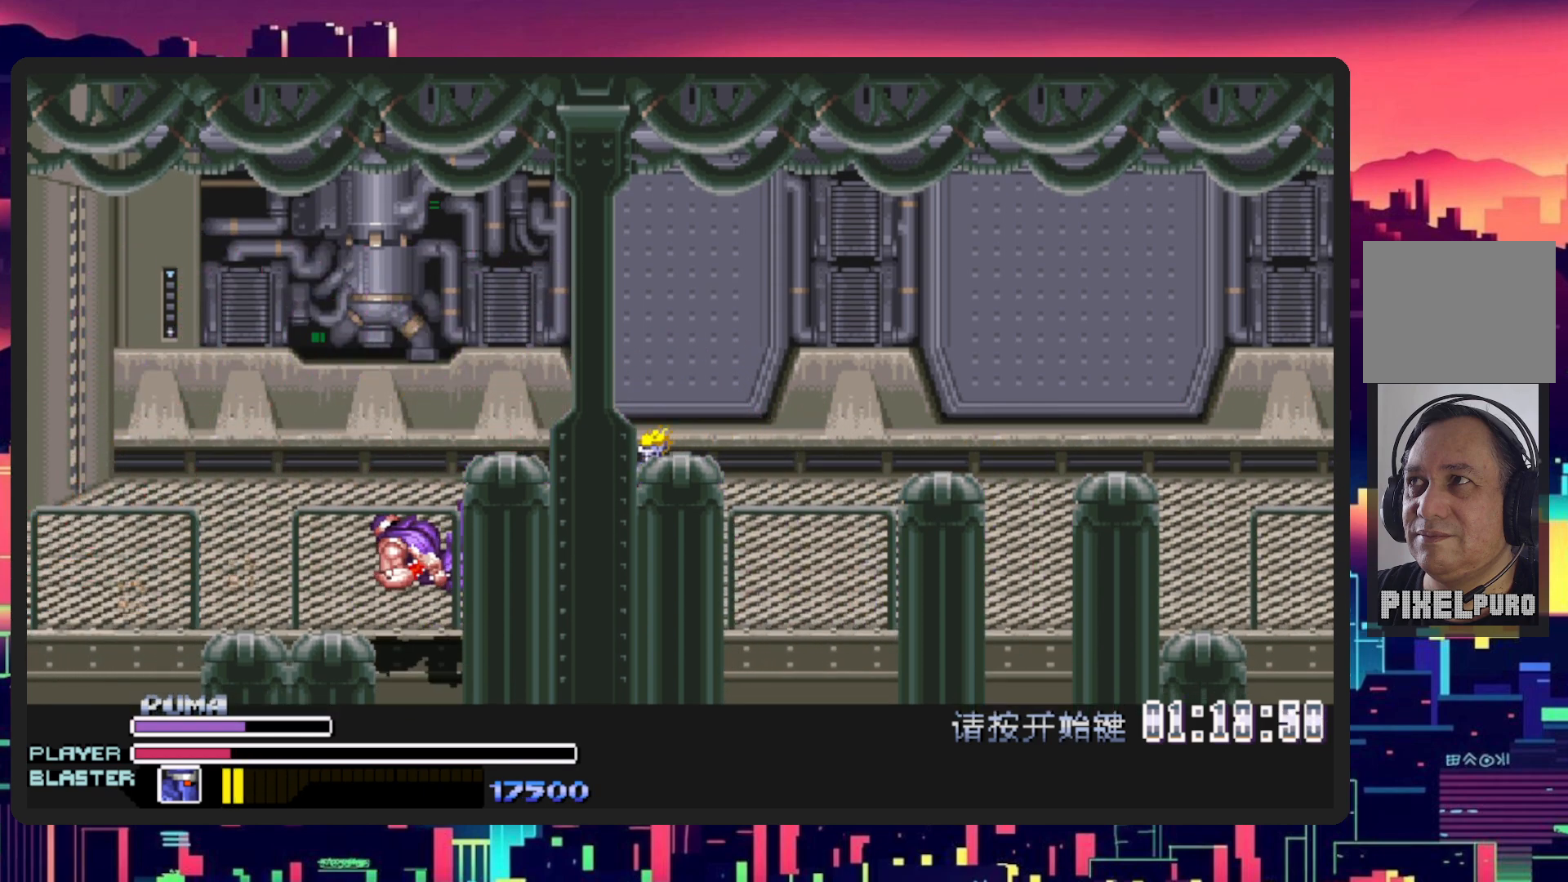
{"buttons": ["DPAD_RIGHT"], "events": [[83, "DPAD_RIGHT", "down"]]}
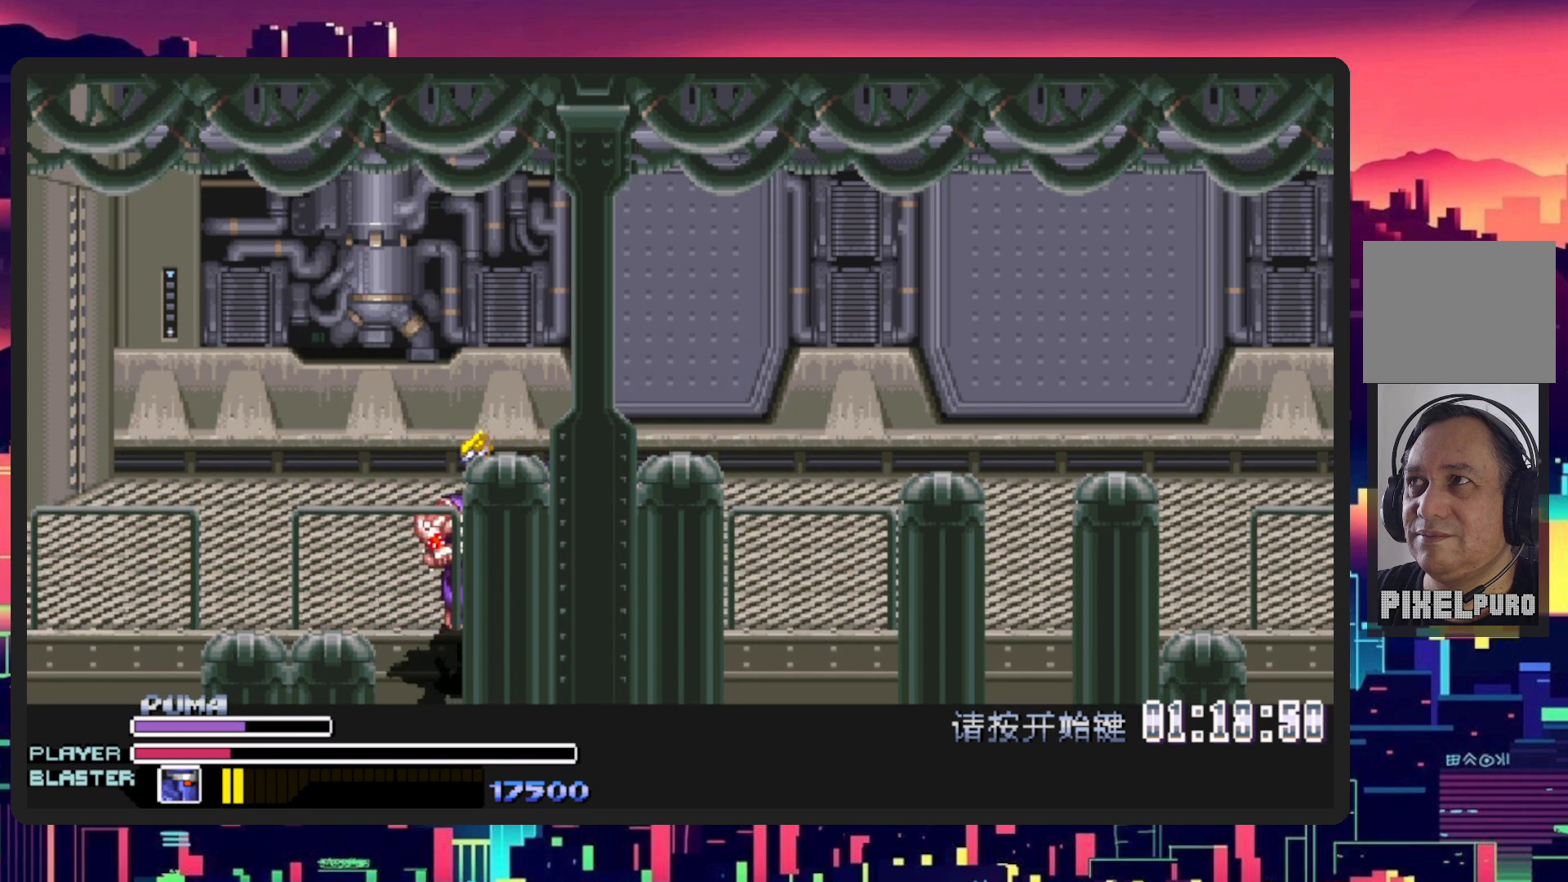
{"buttons": ["Y", "DPAD_LEFT"], "events": [[184, "DPAD_UP", "down"], [200, "DPAD_RIGHT", "up"], [234, "DPAD_LEFT", "down"], [300, "DPAD_UP", "up"], [350, "Y", "down"]]}
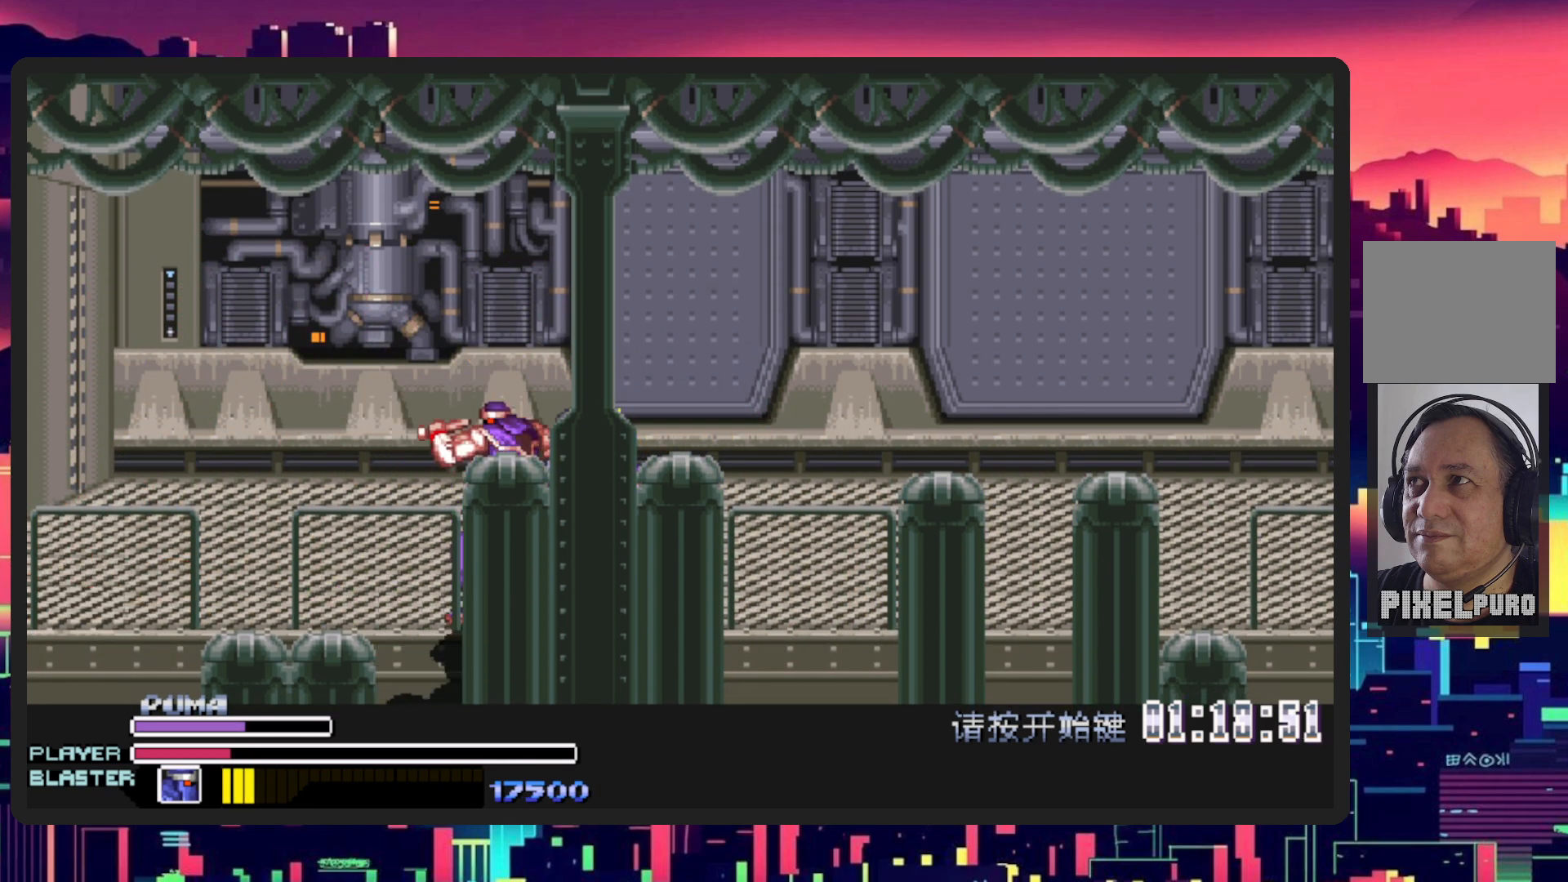
{"buttons": [], "events": [[66, "Y", "up"], [350, "DPAD_LEFT", "up"]]}
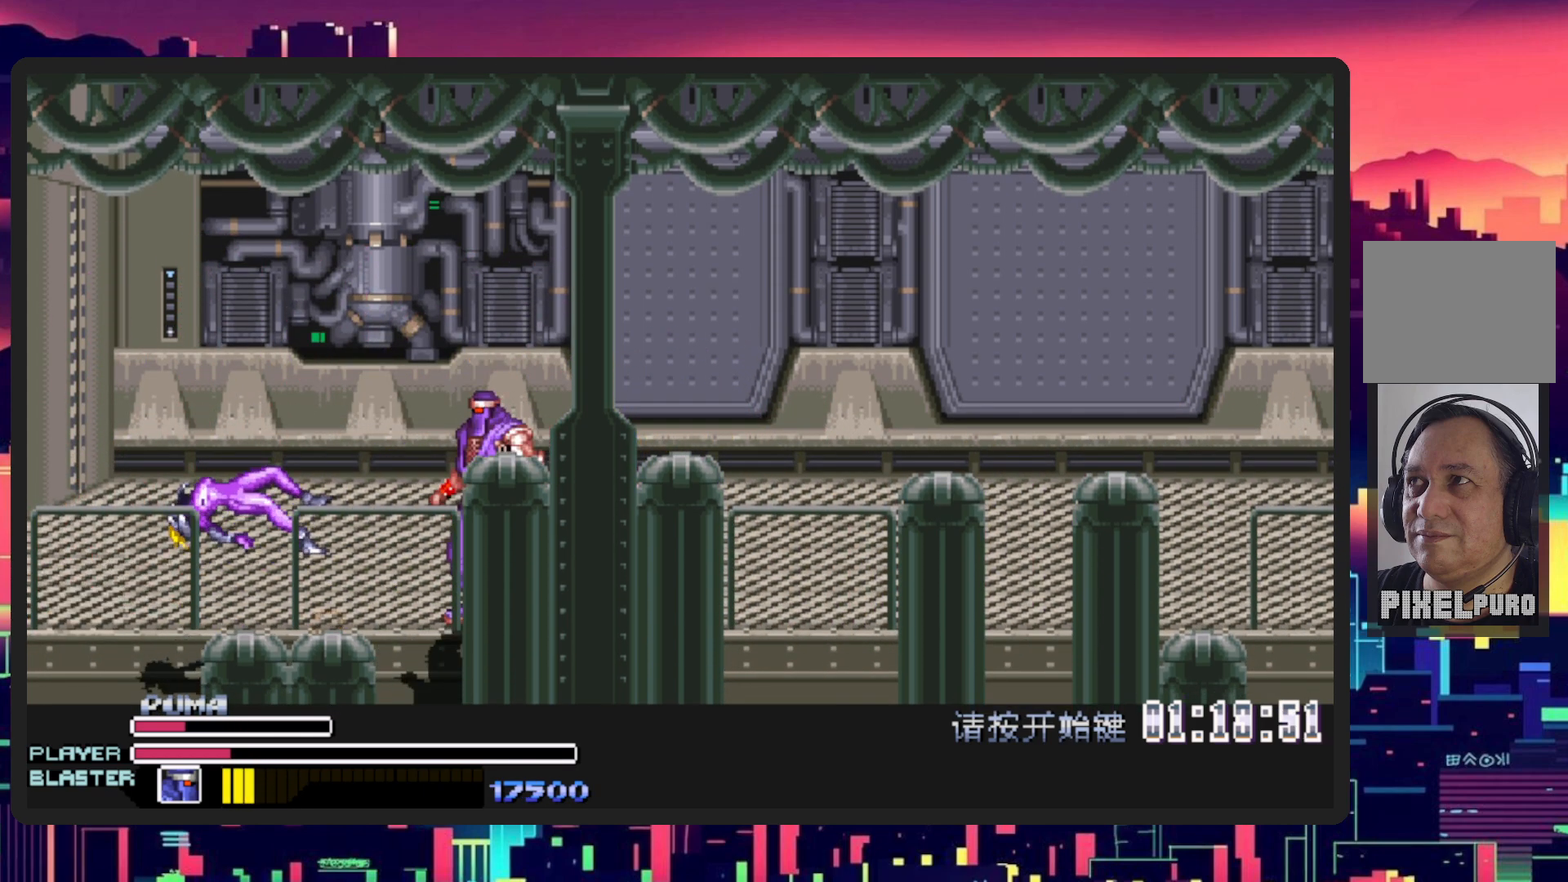
{"buttons": ["DPAD_RIGHT"], "events": [[67, "DPAD_RIGHT", "down"]]}
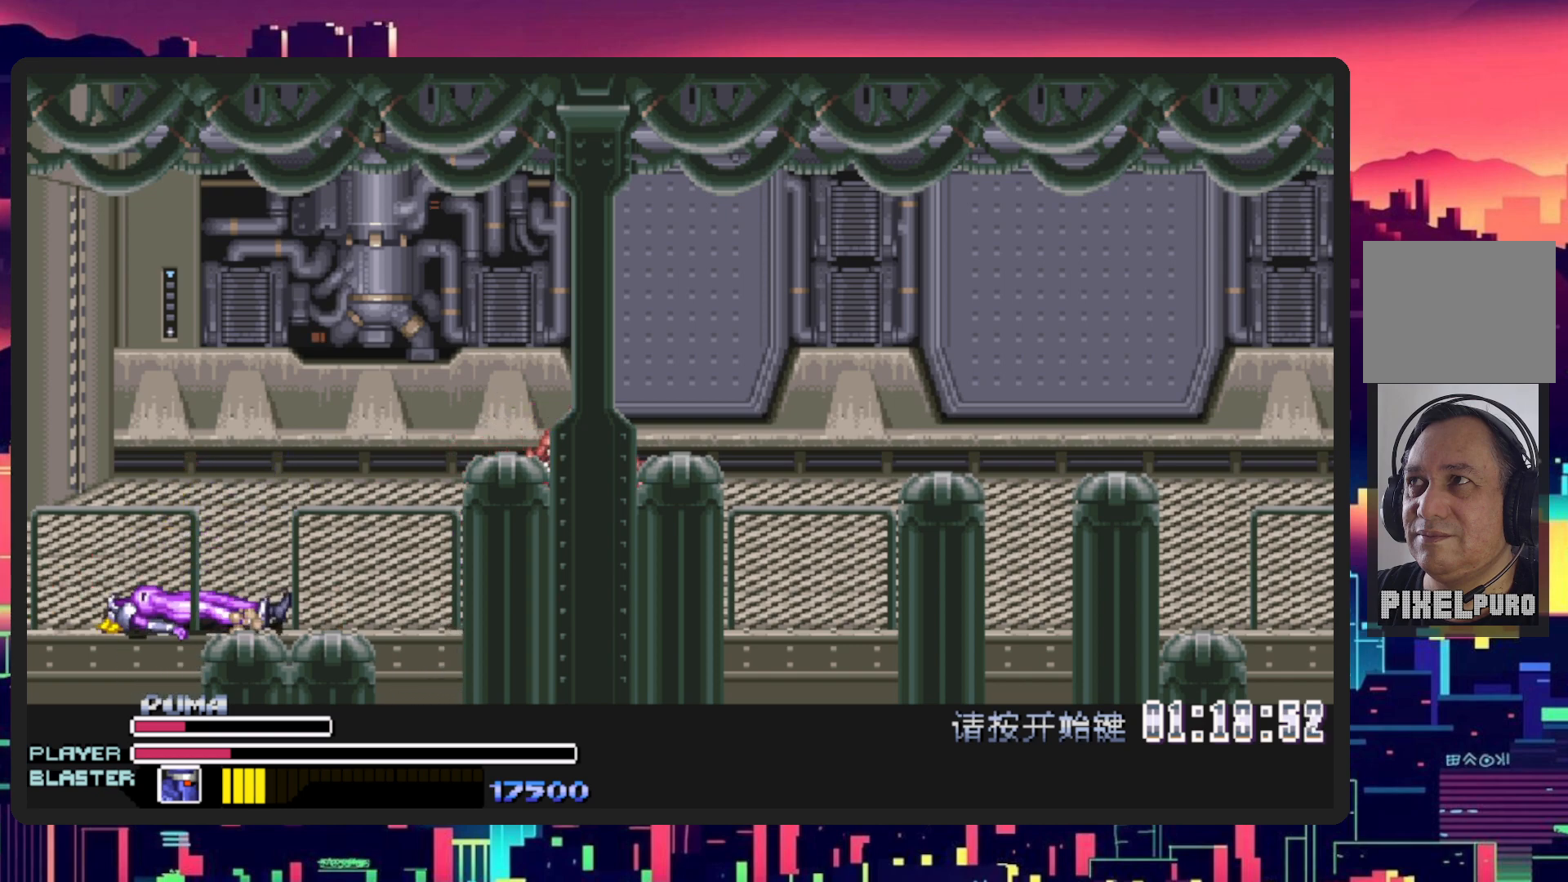
{"buttons": [], "events": [[33, "DPAD_DOWN", "down"], [33, "DPAD_LEFT", "down"], [33, "DPAD_RIGHT", "up"], [166, "L1", "down"], [417, "DPAD_DOWN", "up"], [433, "L1", "up"], [450, "DPAD_LEFT", "up"]]}
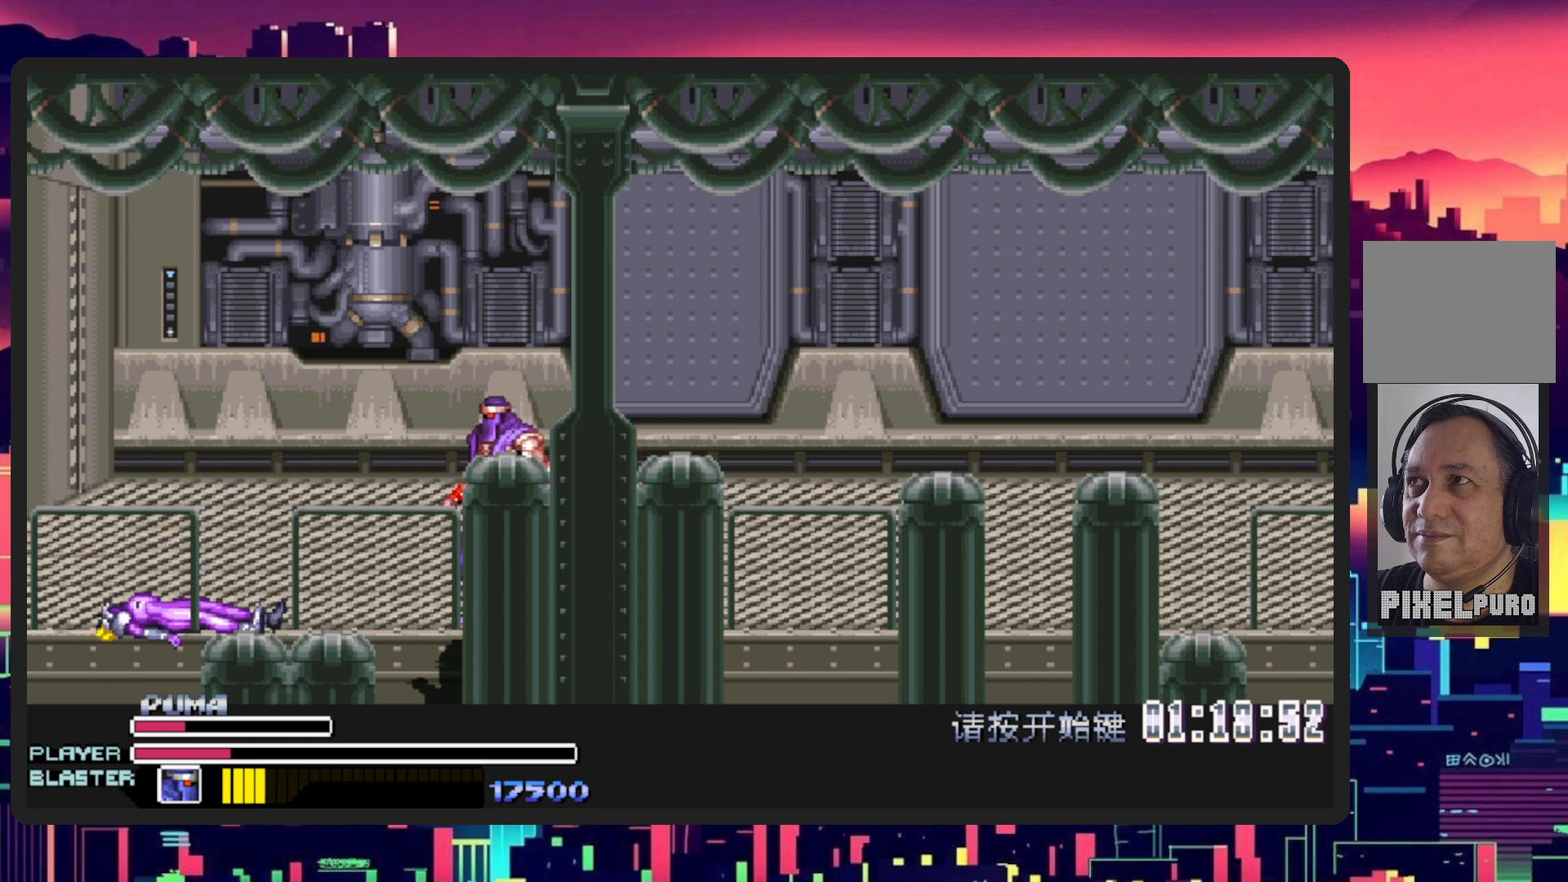
{"buttons": ["DPAD_LEFT"], "events": [[134, "DPAD_DOWN", "down"], [184, "L1", "down"], [217, "DPAD_LEFT", "down"], [417, "DPAD_DOWN", "up"], [434, "L1", "up"]]}